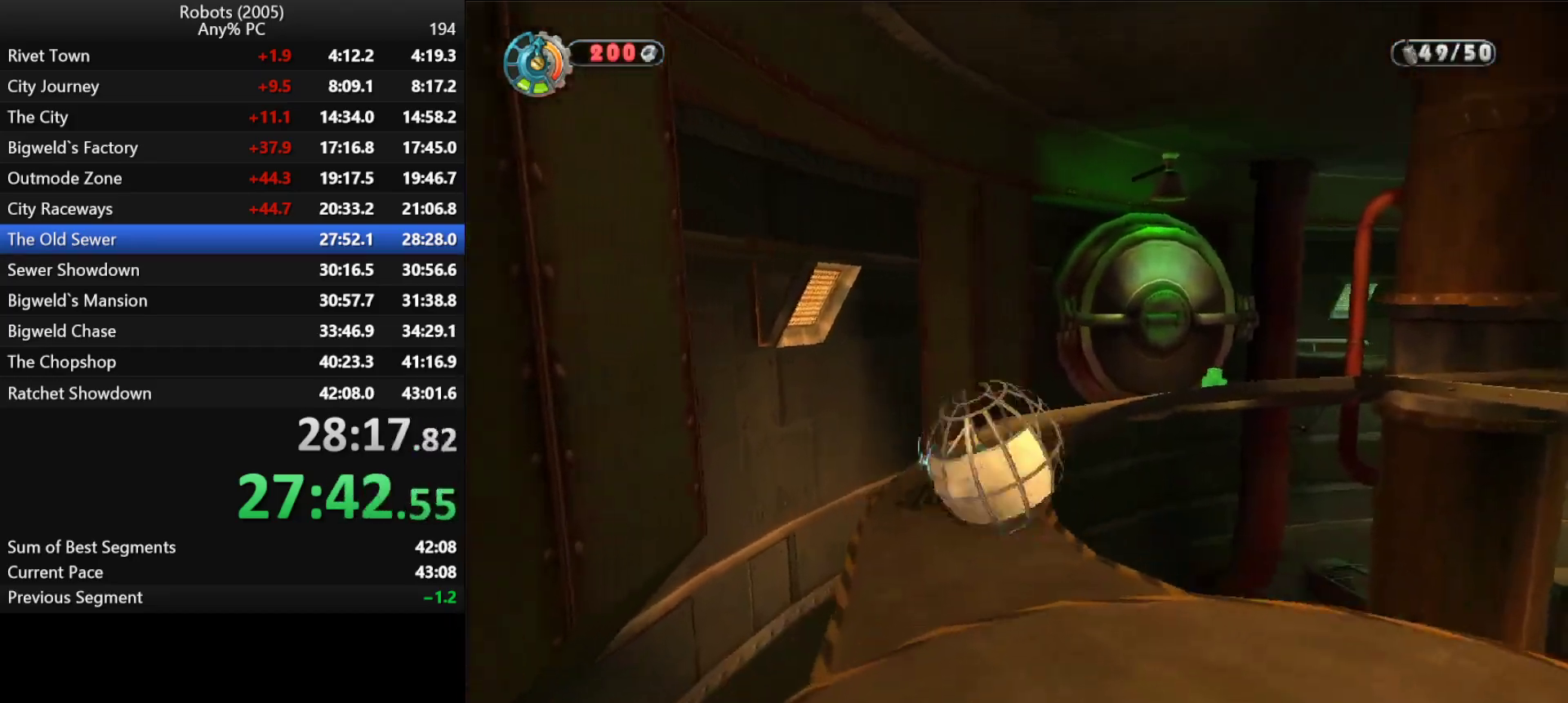
Gameplay with keyboard; each line is a JSON object with the keys held at the frame after it. "events" lists presses ("down") and releases ("up") of "a", "ctrl", "d", "down", "e", "escape", "k", "l", "left", "o", "p", "return", "right", "s", "semicolon", "shift", "space", "tab", "up" and "w" between this image and that frame as [ms after this image, input, new state], when the widget could be followed in between. No other keys are recorded. Mouse input is not recorded.
{"keys": ["d", "semicolon", "shift", "w"], "events": [[33, "d", "up"], [33, "semicolon", "up"], [233, "d", "down"], [233, "semicolon", "down"], [316, "semicolon", "up"], [366, "d", "up"], [416, "d", "down"], [416, "semicolon", "down"]]}
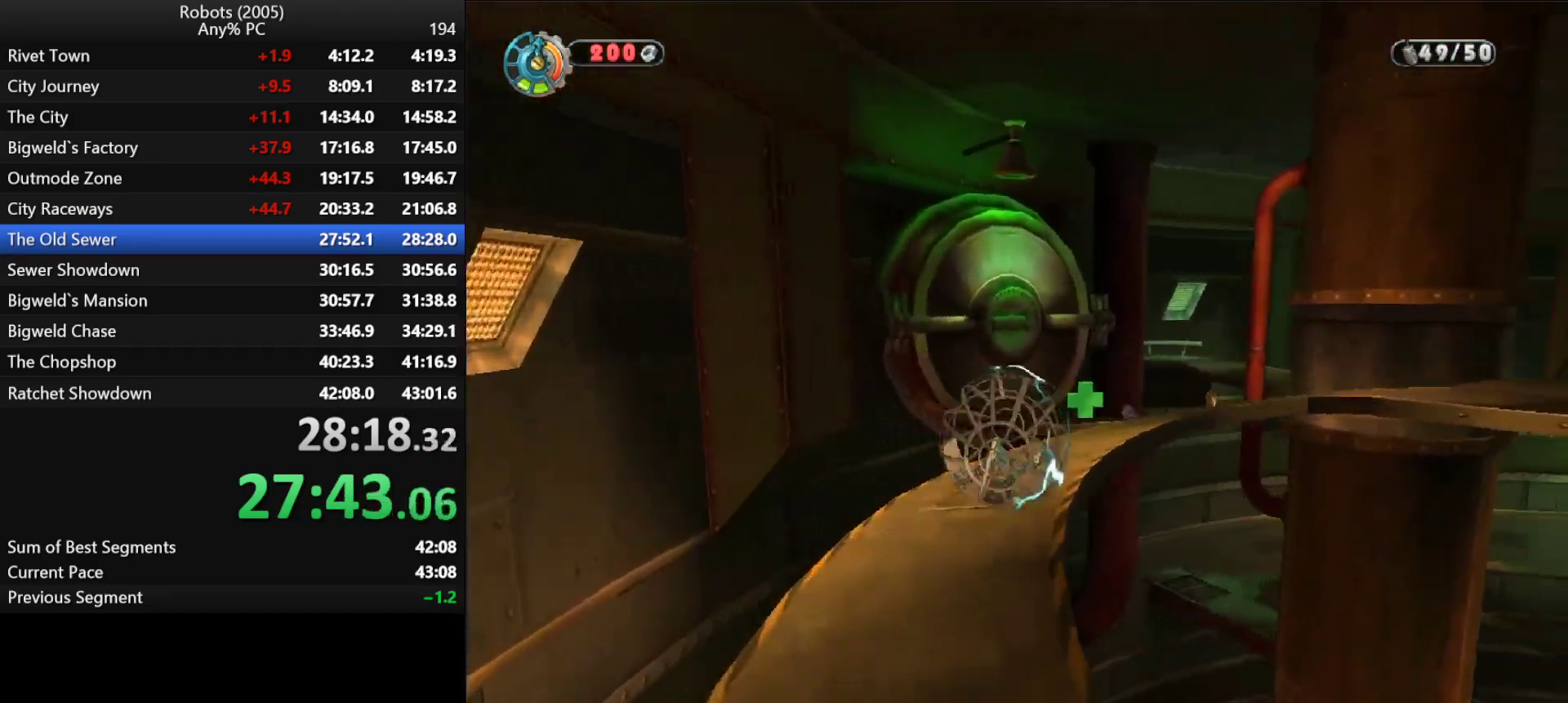
{"keys": [], "events": [[16, "d", "up"], [16, "semicolon", "up"], [100, "d", "down"], [100, "semicolon", "down"], [233, "semicolon", "up"], [233, "shift", "up"], [283, "w", "up"], [333, "semicolon", "down"], [433, "d", "up"], [433, "semicolon", "up"]]}
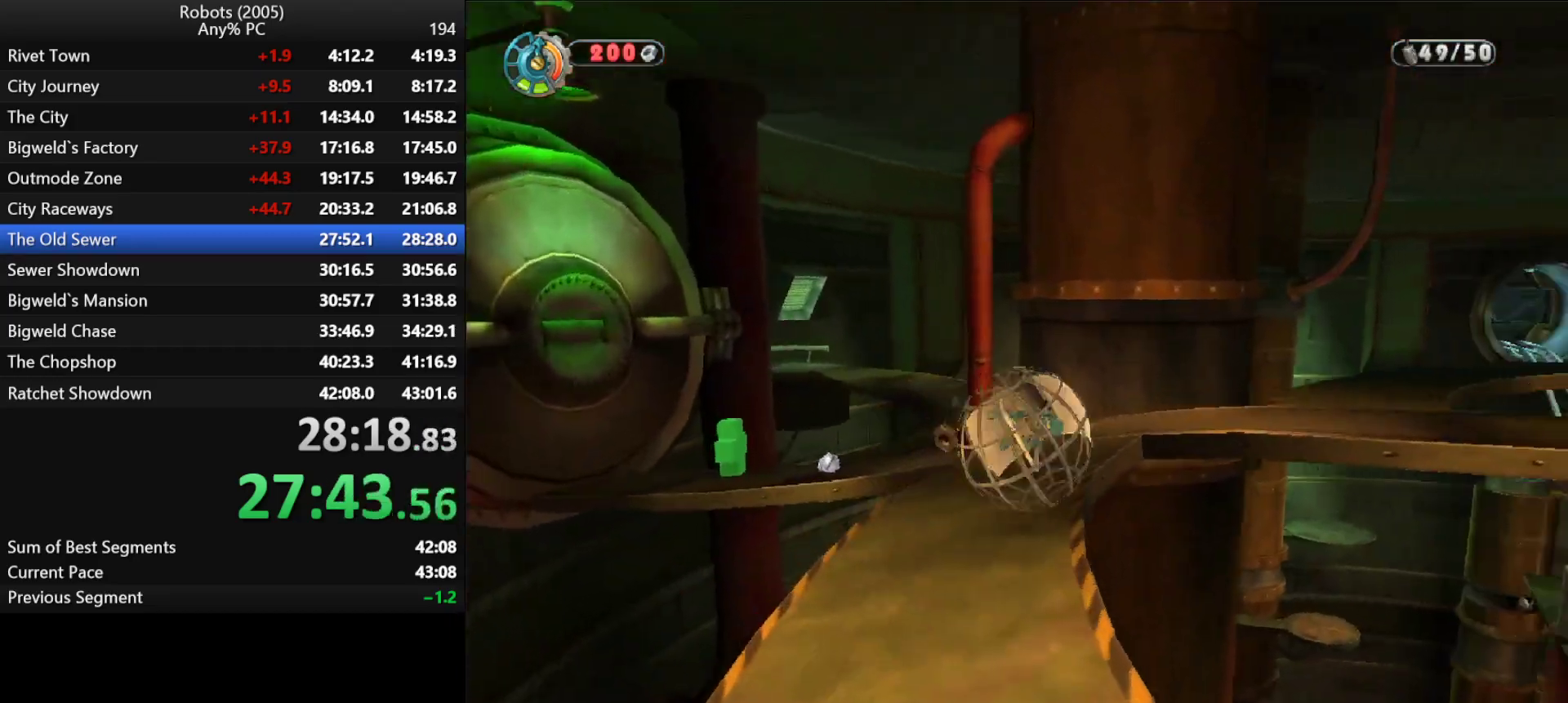
{"keys": ["k"], "events": [[266, "s", "down"], [300, "k", "down"], [400, "s", "up"]]}
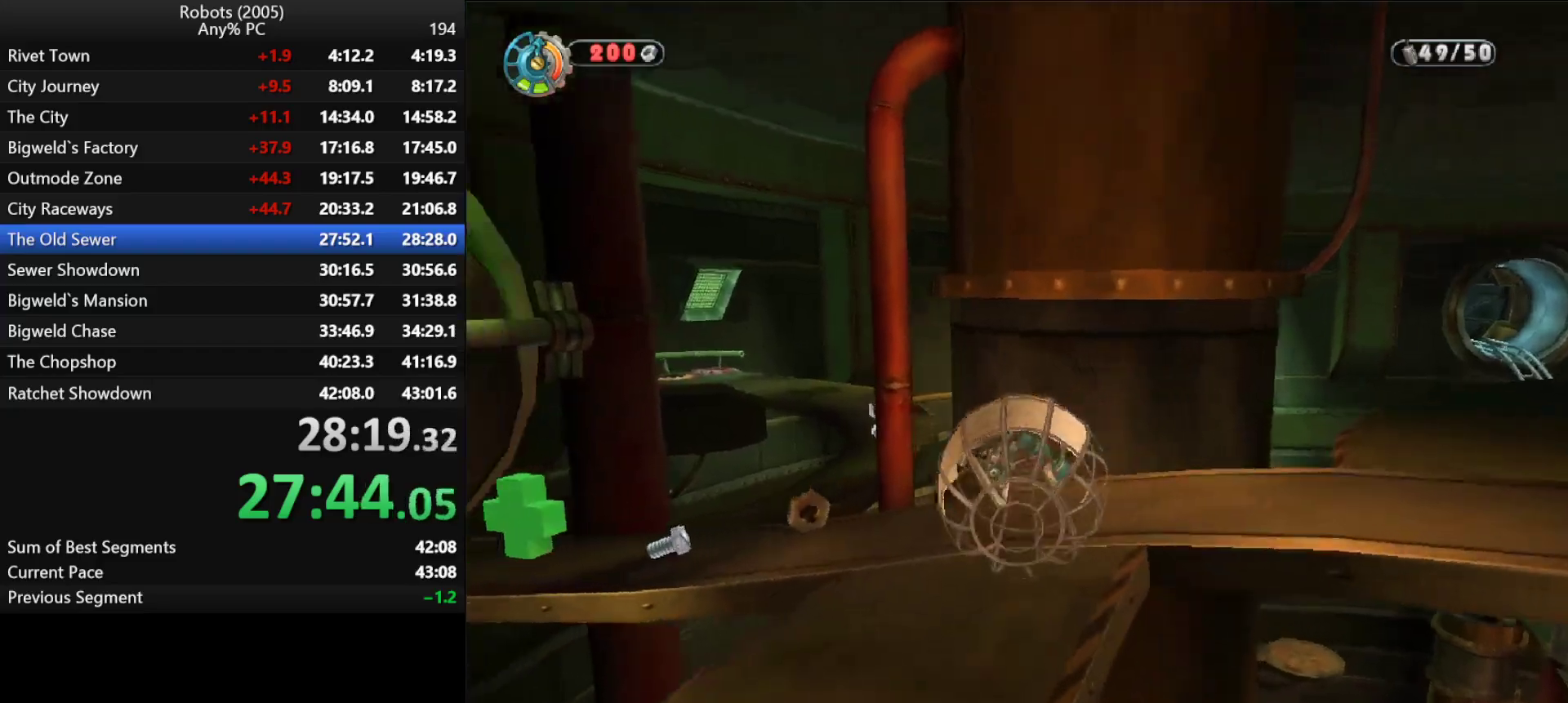
{"keys": [], "events": [[233, "k", "up"]]}
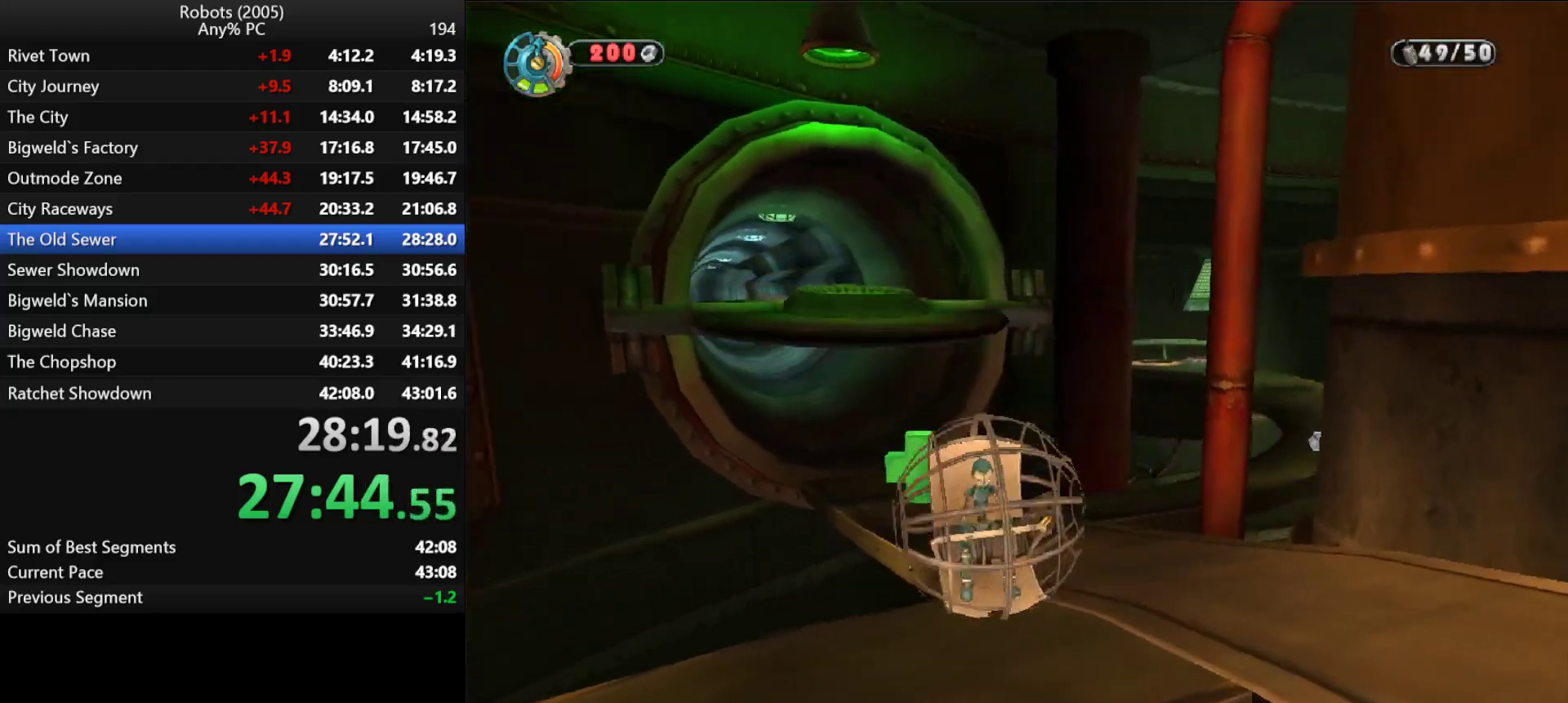
{"keys": ["k"], "events": [[150, "d", "down"], [150, "w", "down"], [333, "w", "up"], [366, "d", "up"], [466, "k", "down"]]}
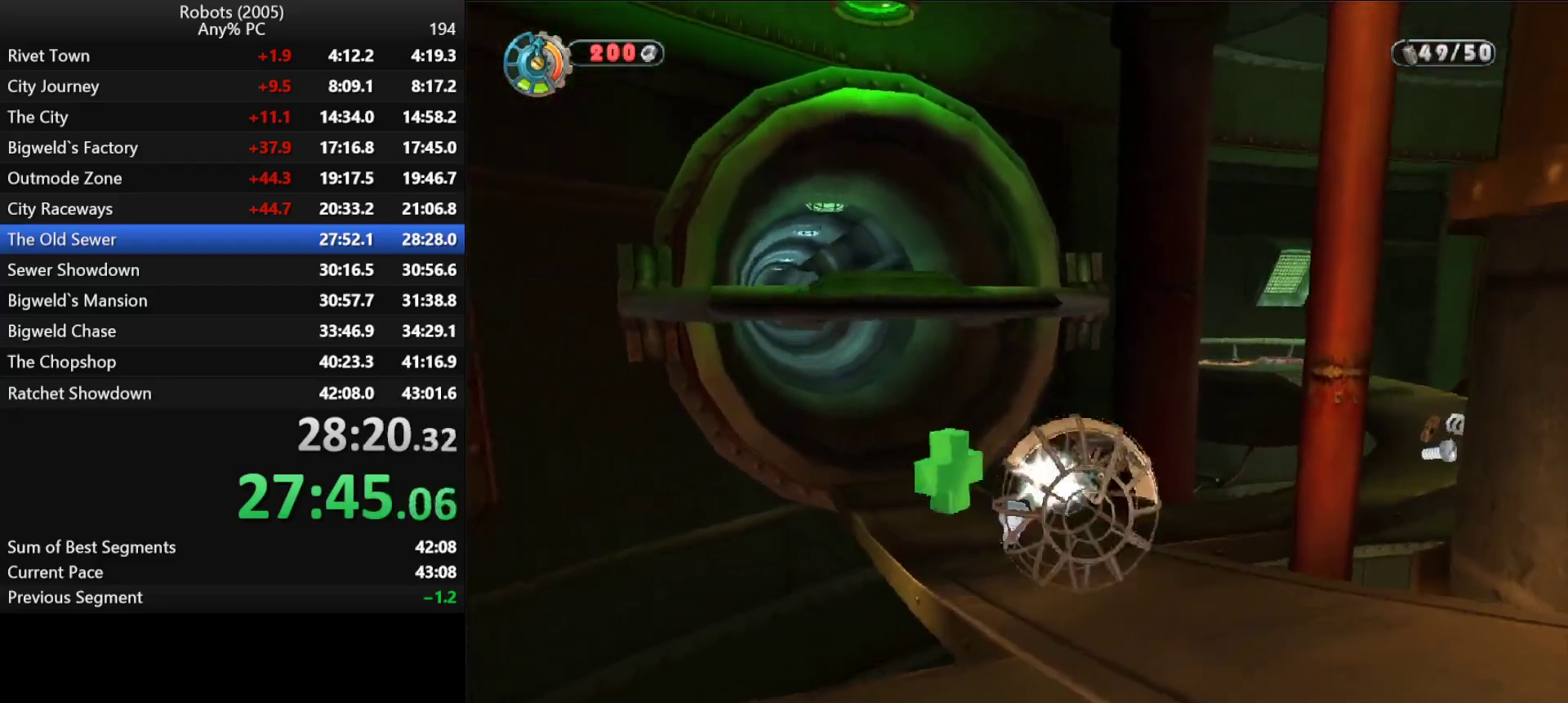
{"keys": ["shift", "w"], "events": [[16, "a", "down"], [100, "k", "up"], [150, "a", "up"], [400, "shift", "down"], [400, "w", "down"]]}
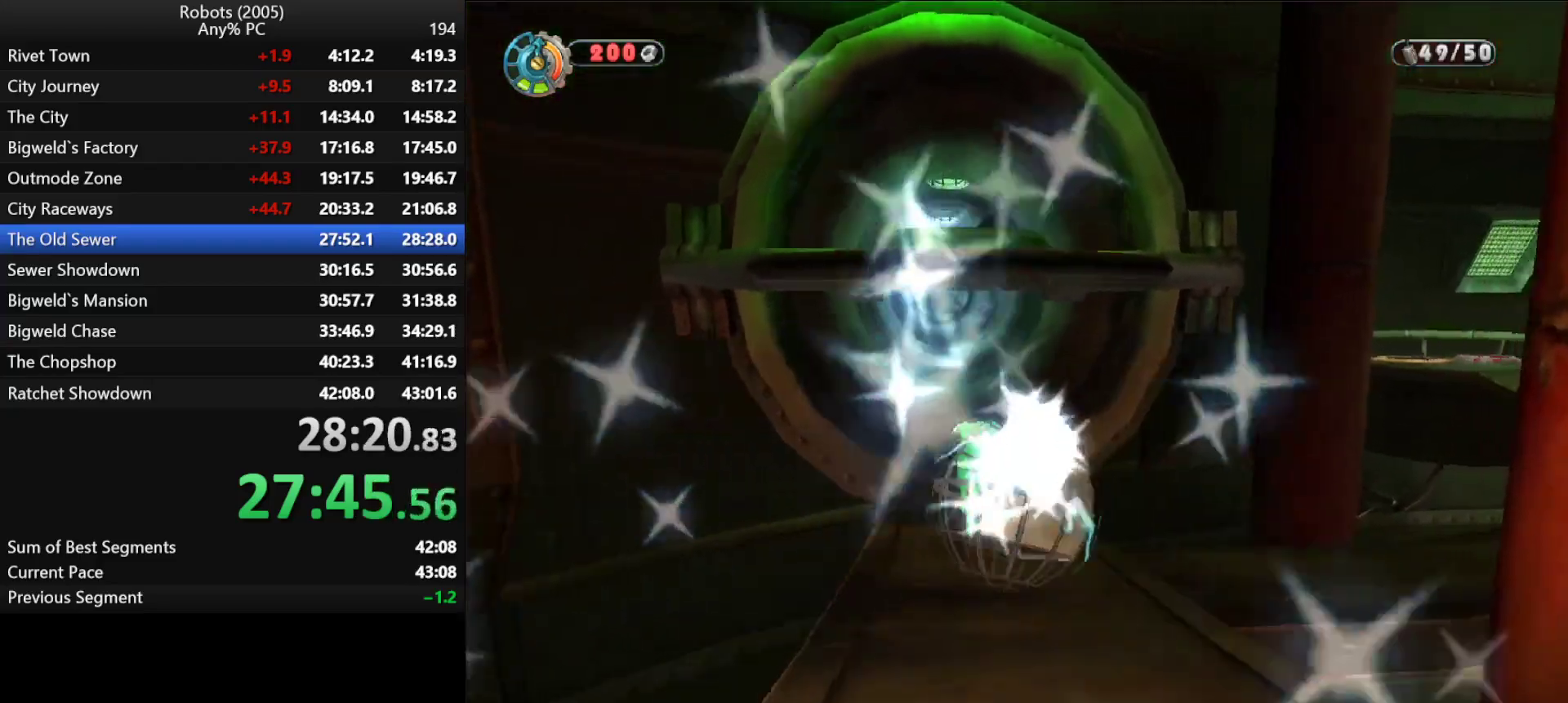
{"keys": ["shift", "w"], "events": [[216, "a", "down"], [283, "a", "up"]]}
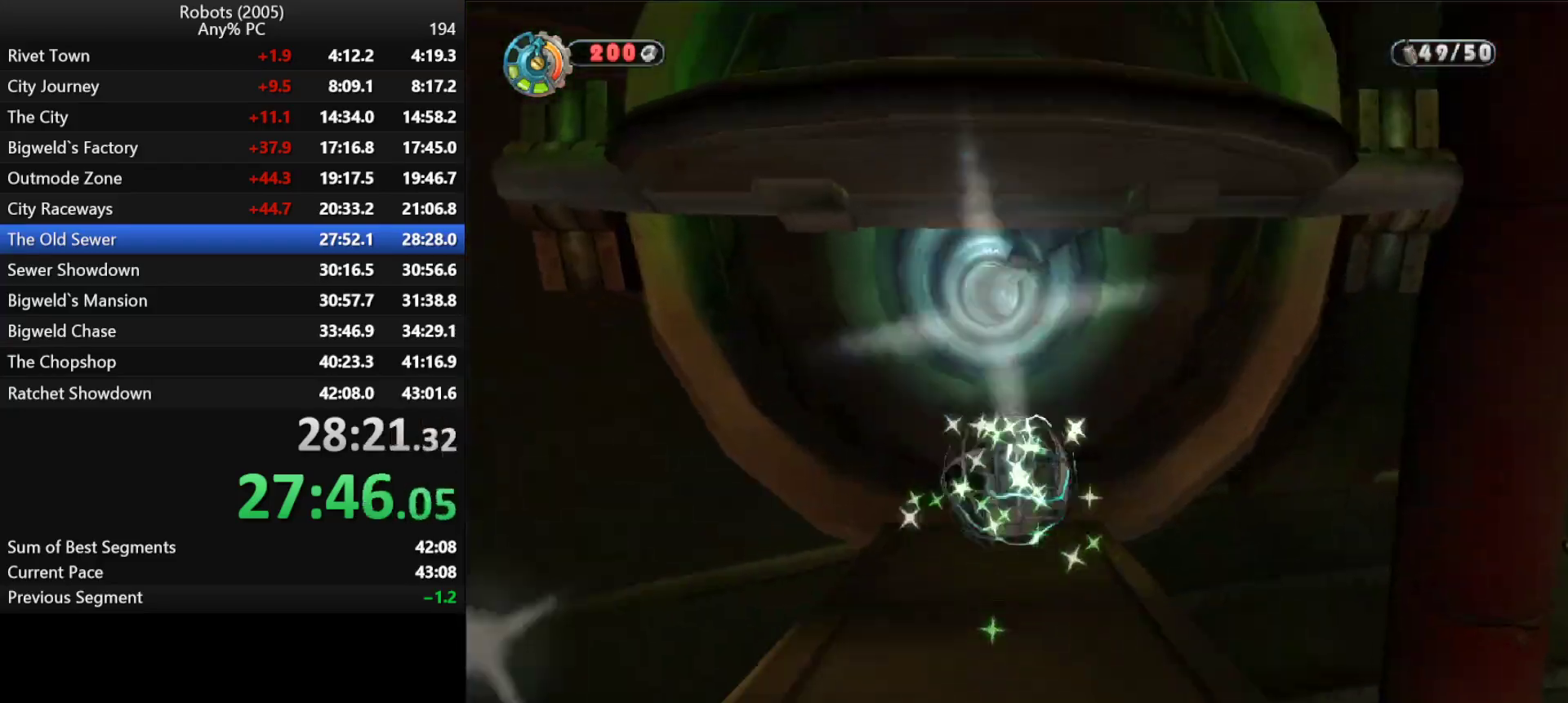
{"keys": ["shift", "w"], "events": []}
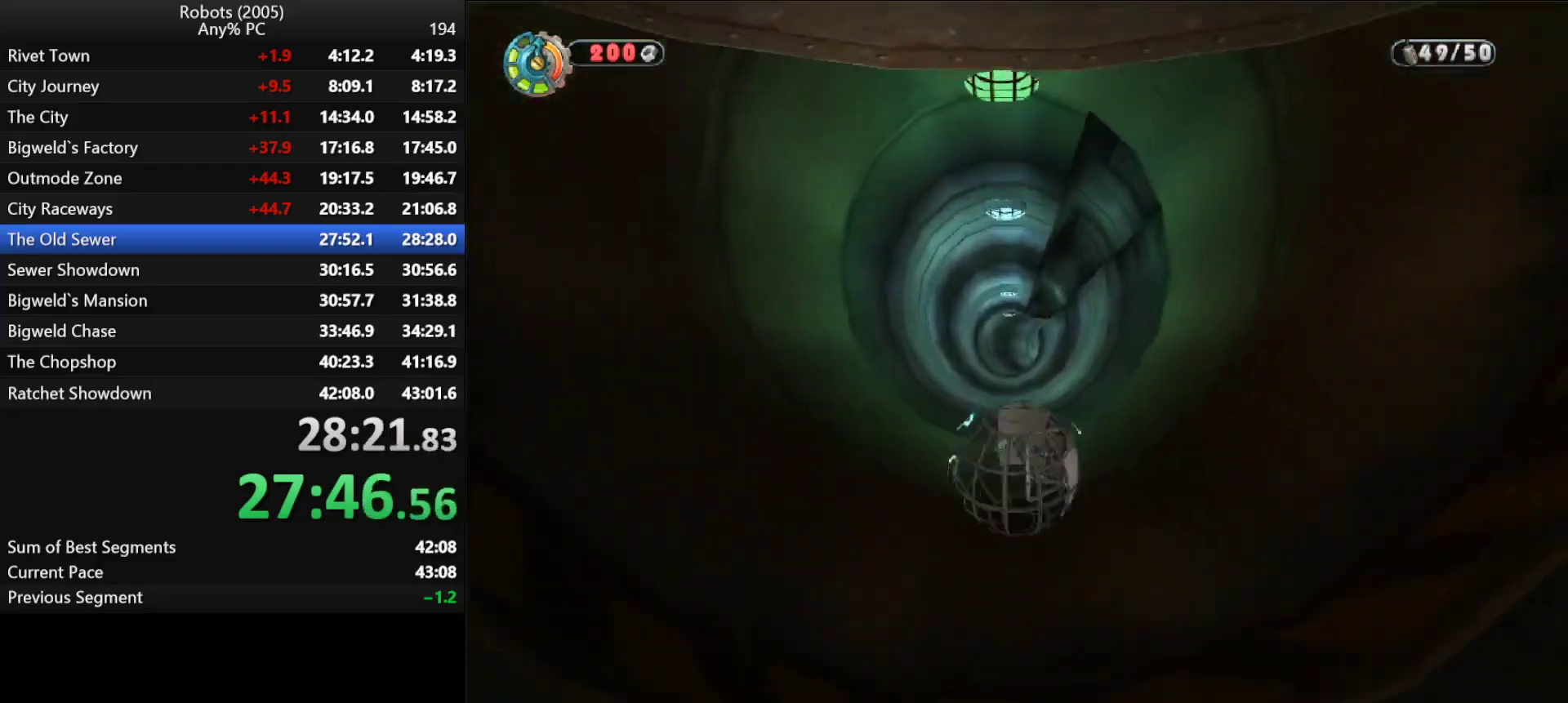
{"keys": ["shift", "w"], "events": []}
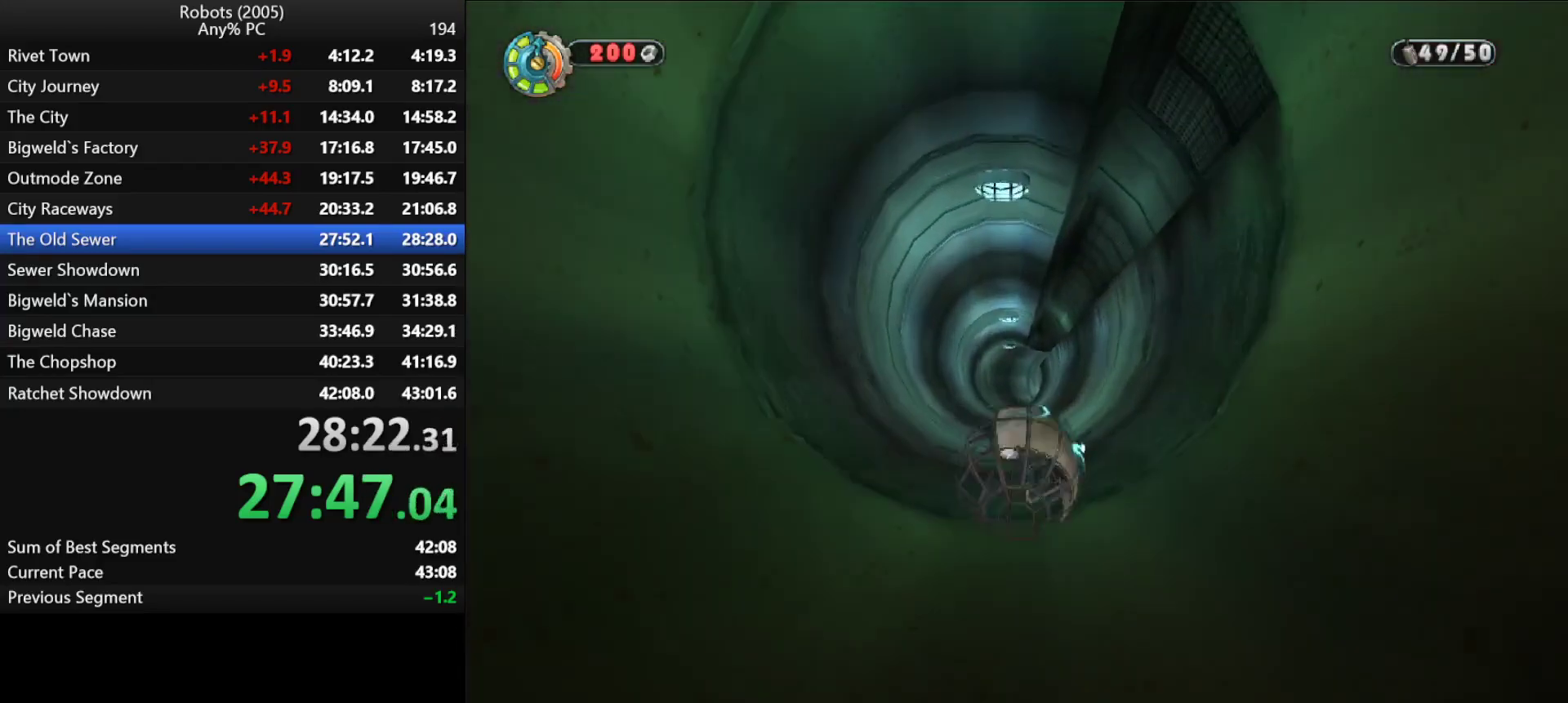
{"keys": ["shift", "w"], "events": []}
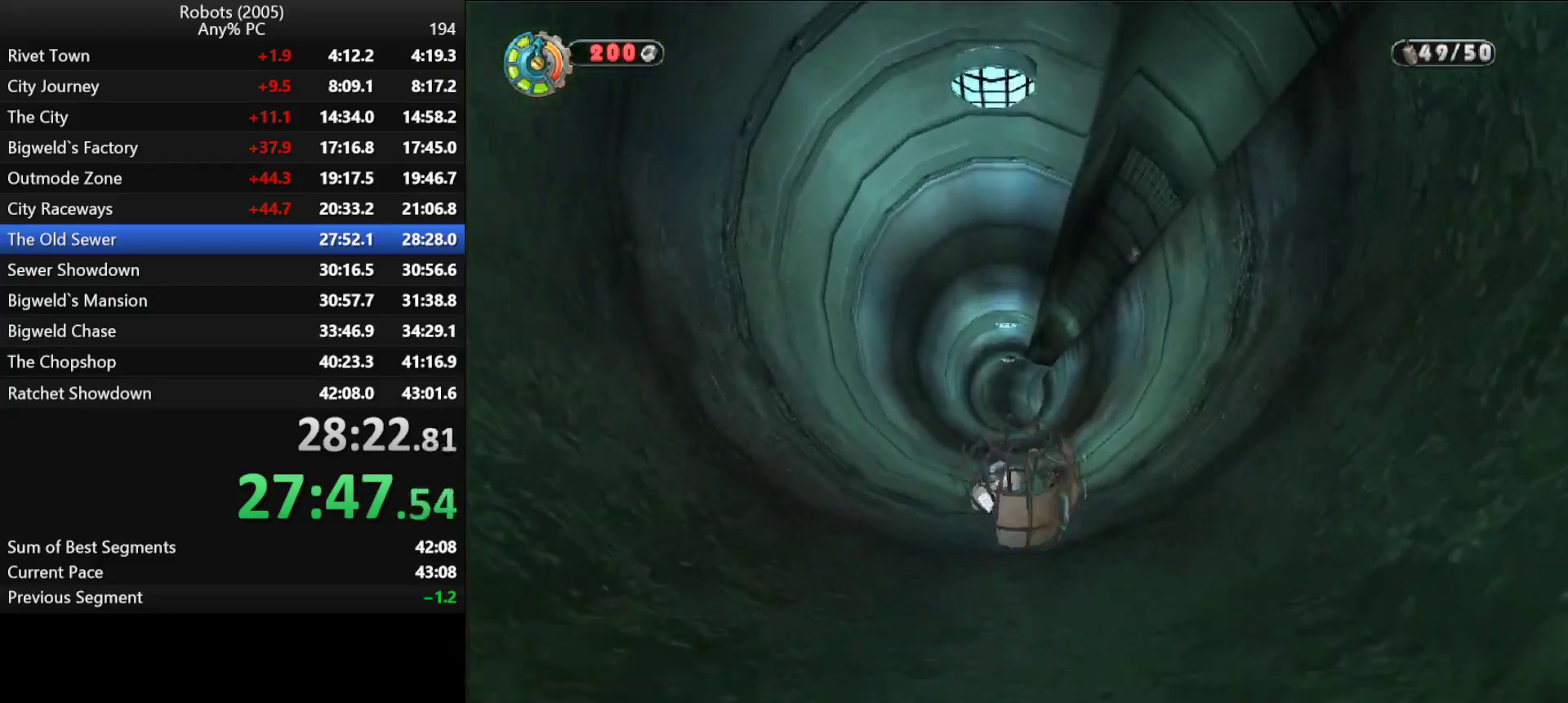
{"keys": ["shift", "w"], "events": []}
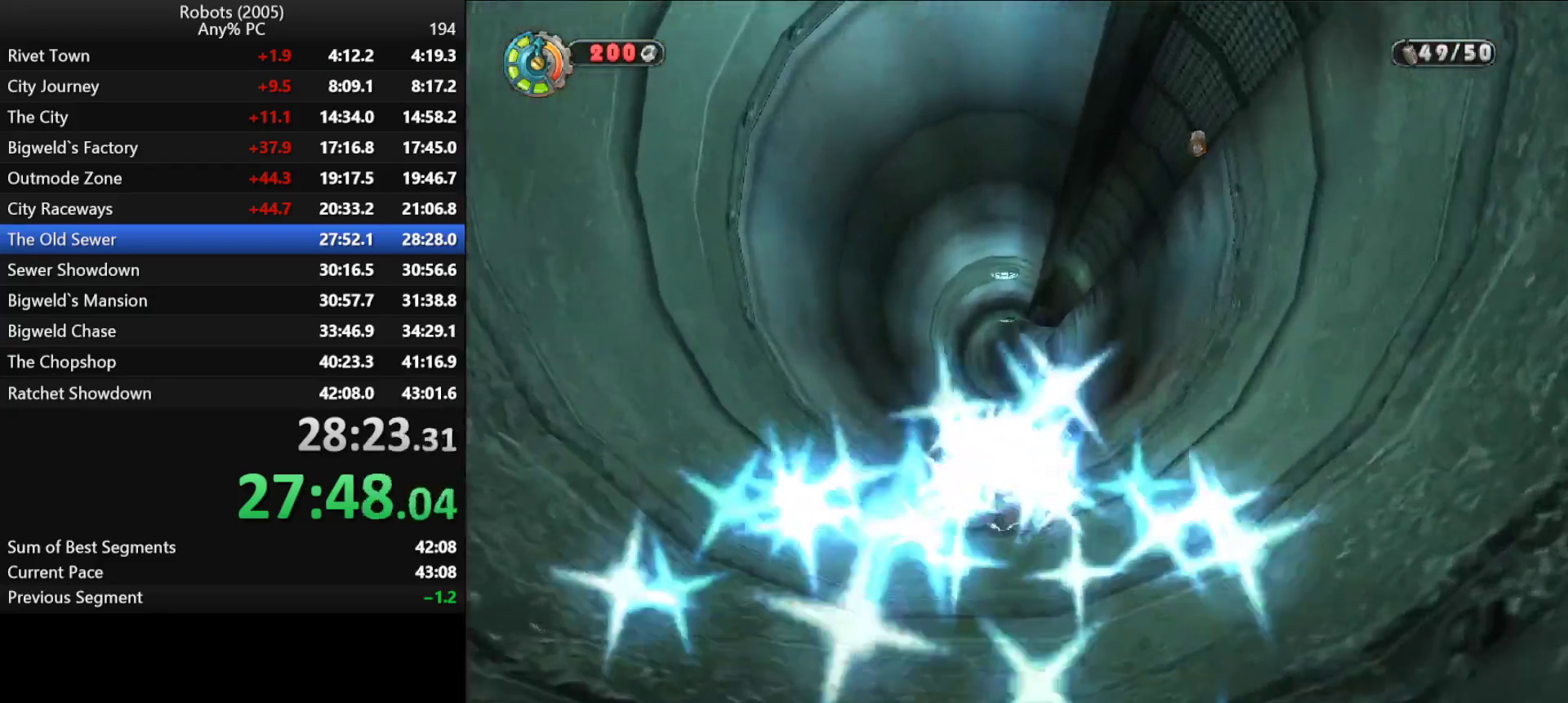
{"keys": ["shift", "w"], "events": []}
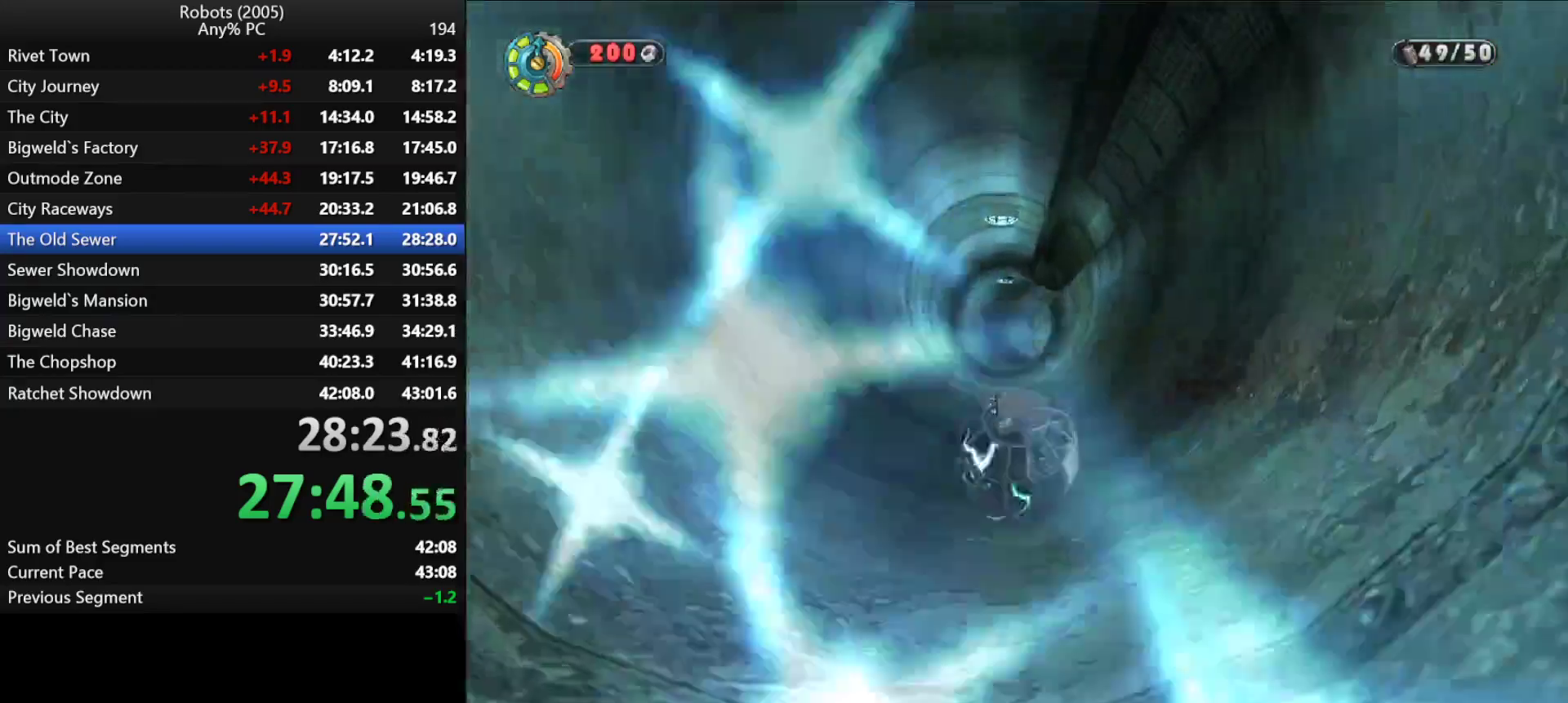
{"keys": ["shift", "w"], "events": []}
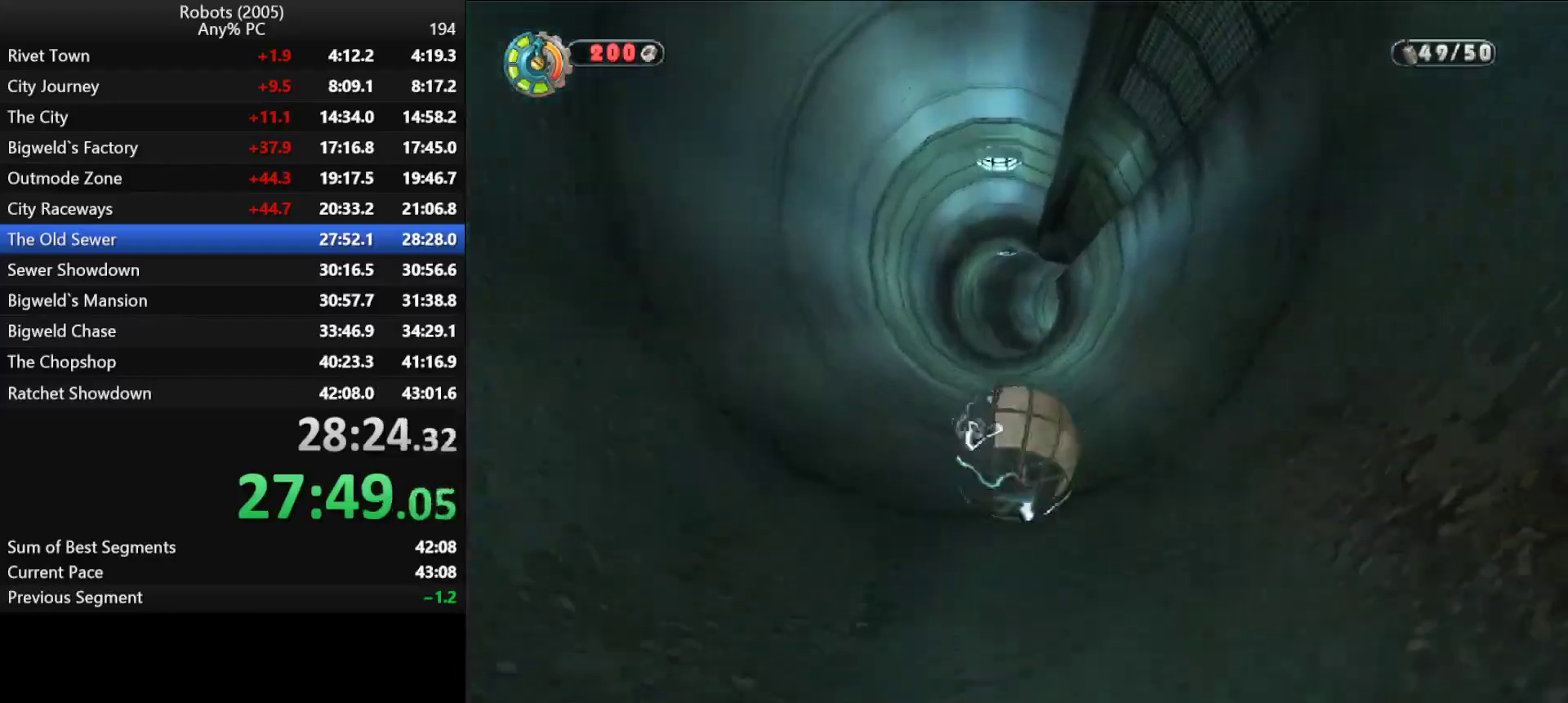
{"keys": ["shift", "w"], "events": []}
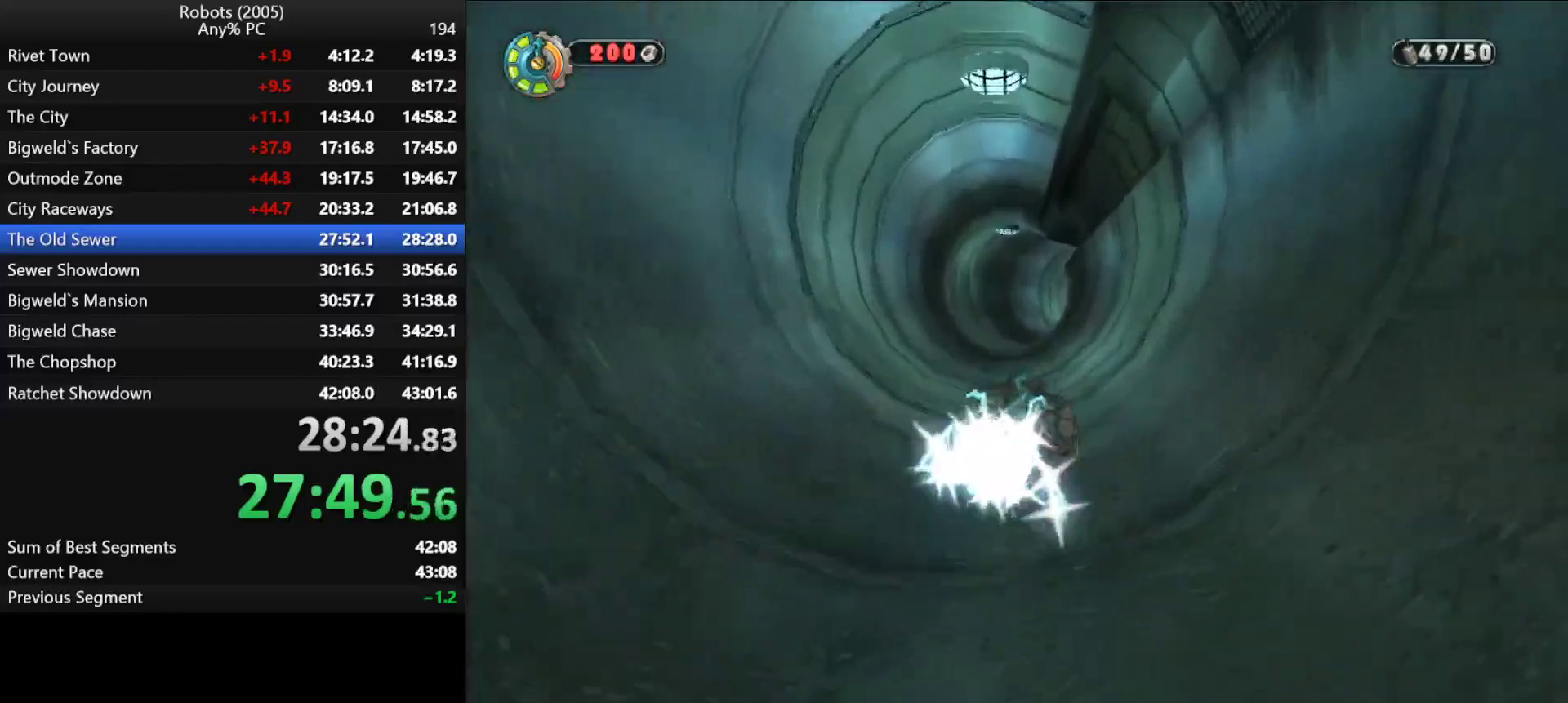
{"keys": ["shift", "w"], "events": []}
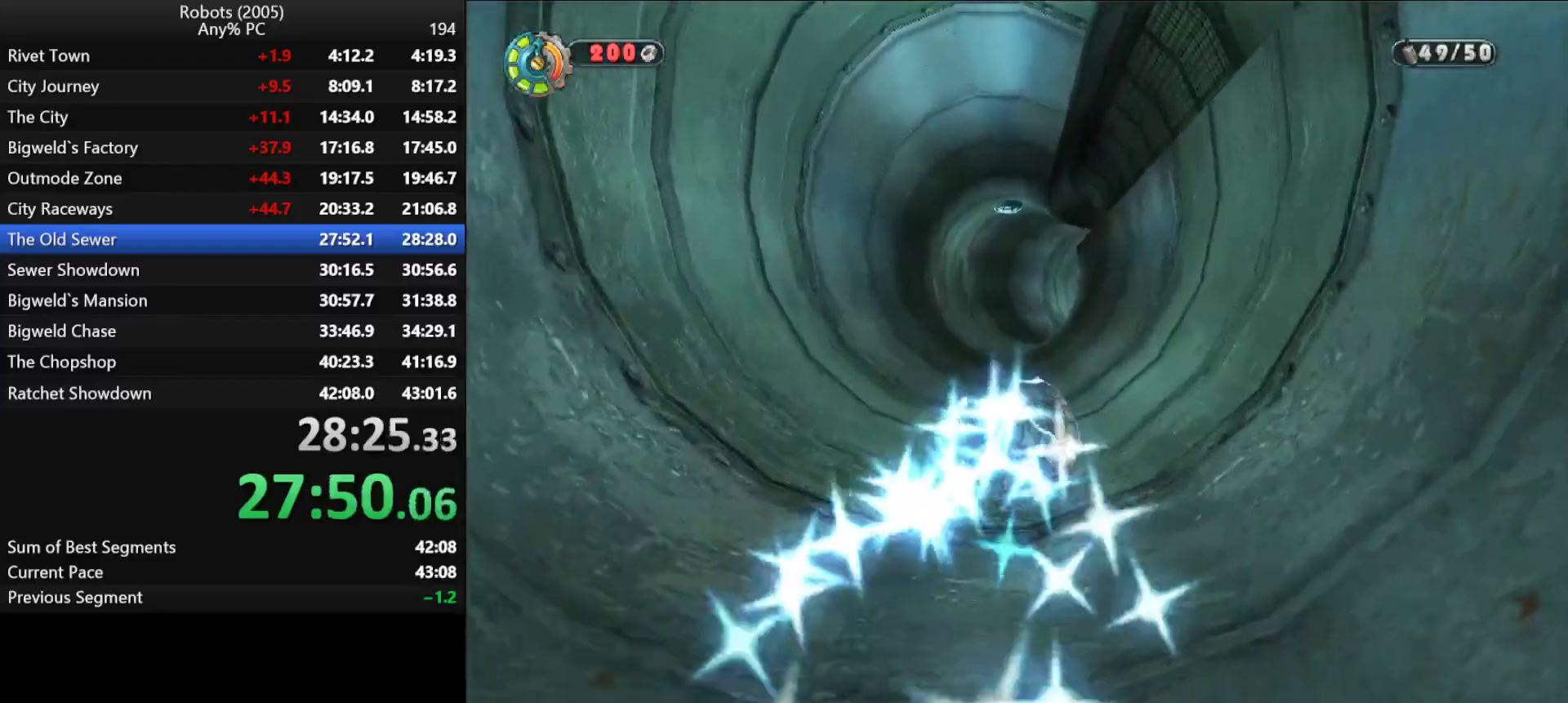
{"keys": ["shift", "w"], "events": []}
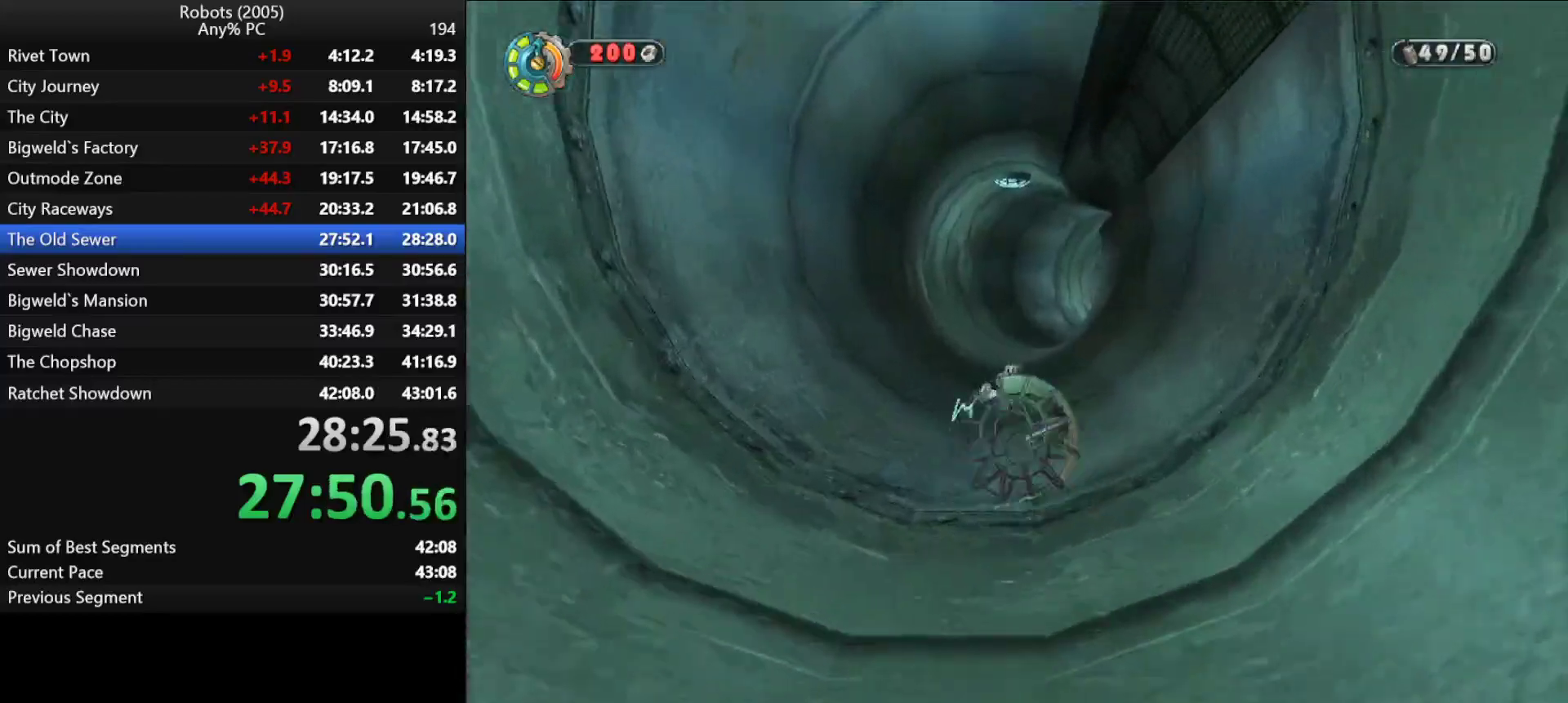
{"keys": ["shift", "w"], "events": []}
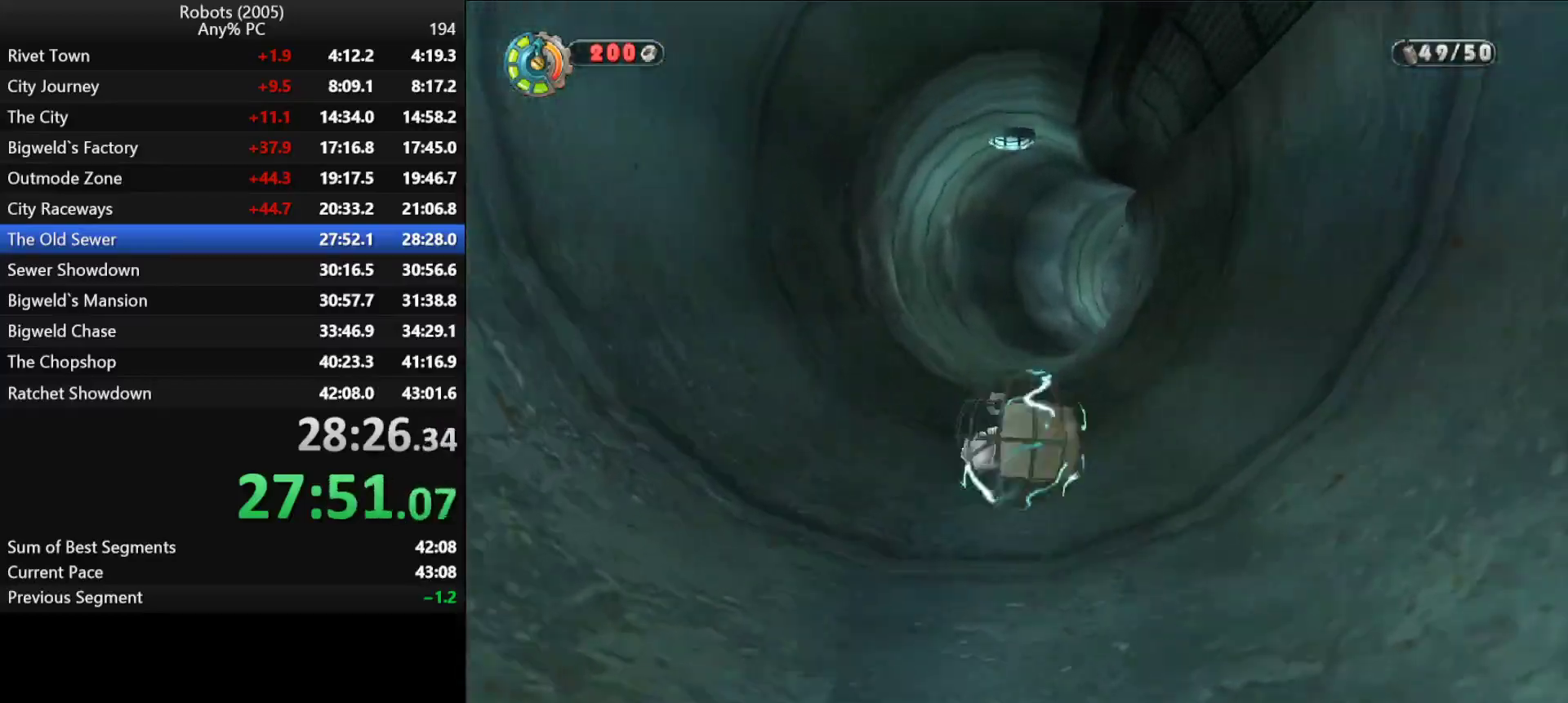
{"keys": ["shift", "w"], "events": []}
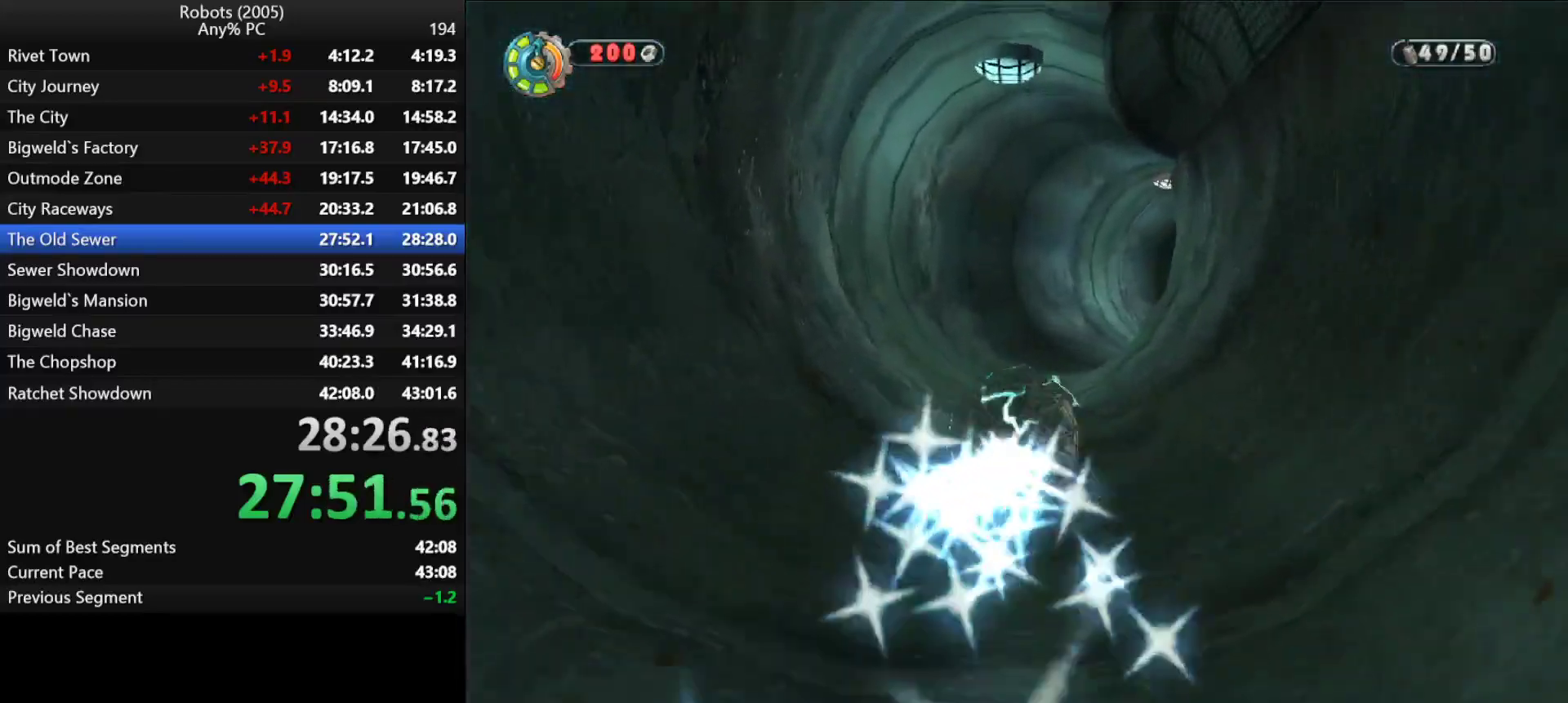
{"keys": ["shift", "w"], "events": []}
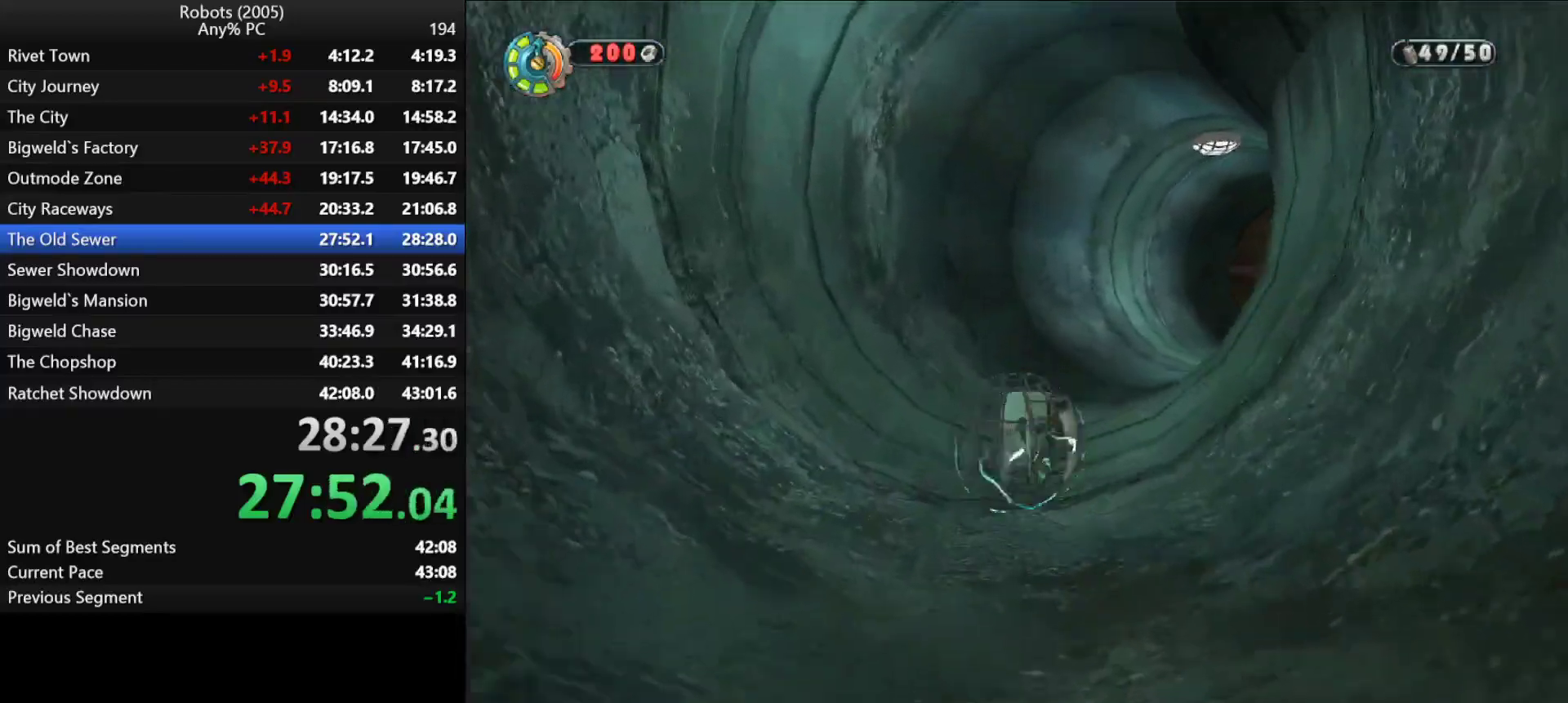
{"keys": ["d", "shift", "w"], "events": [[50, "d", "down"], [100, "d", "up"], [150, "semicolon", "down"], [233, "d", "down"], [233, "semicolon", "up"], [333, "d", "up"], [383, "semicolon", "down"], [416, "d", "down"], [416, "semicolon", "up"]]}
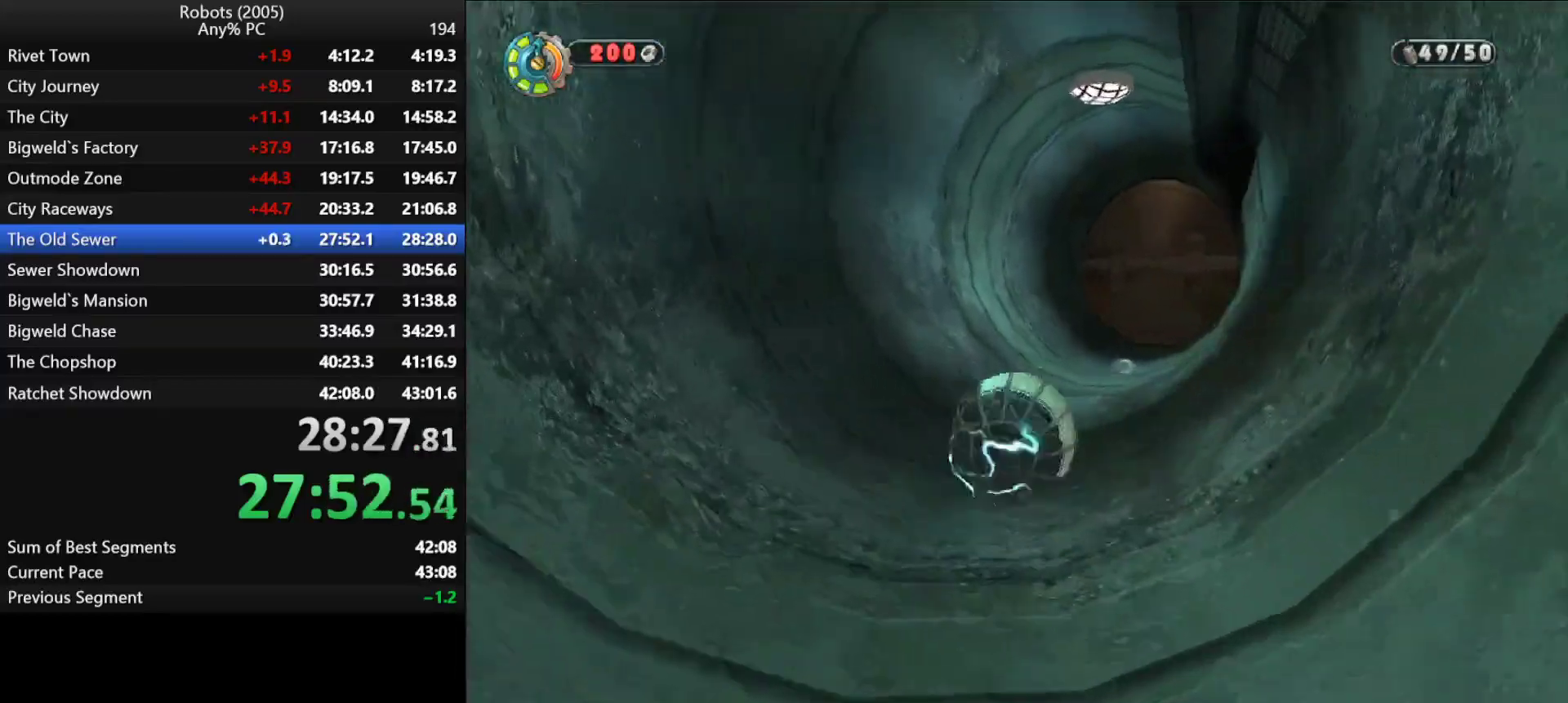
{"keys": ["shift", "w"], "events": [[16, "d", "up"], [66, "semicolon", "down"], [116, "d", "down"], [166, "semicolon", "up"], [200, "d", "up"]]}
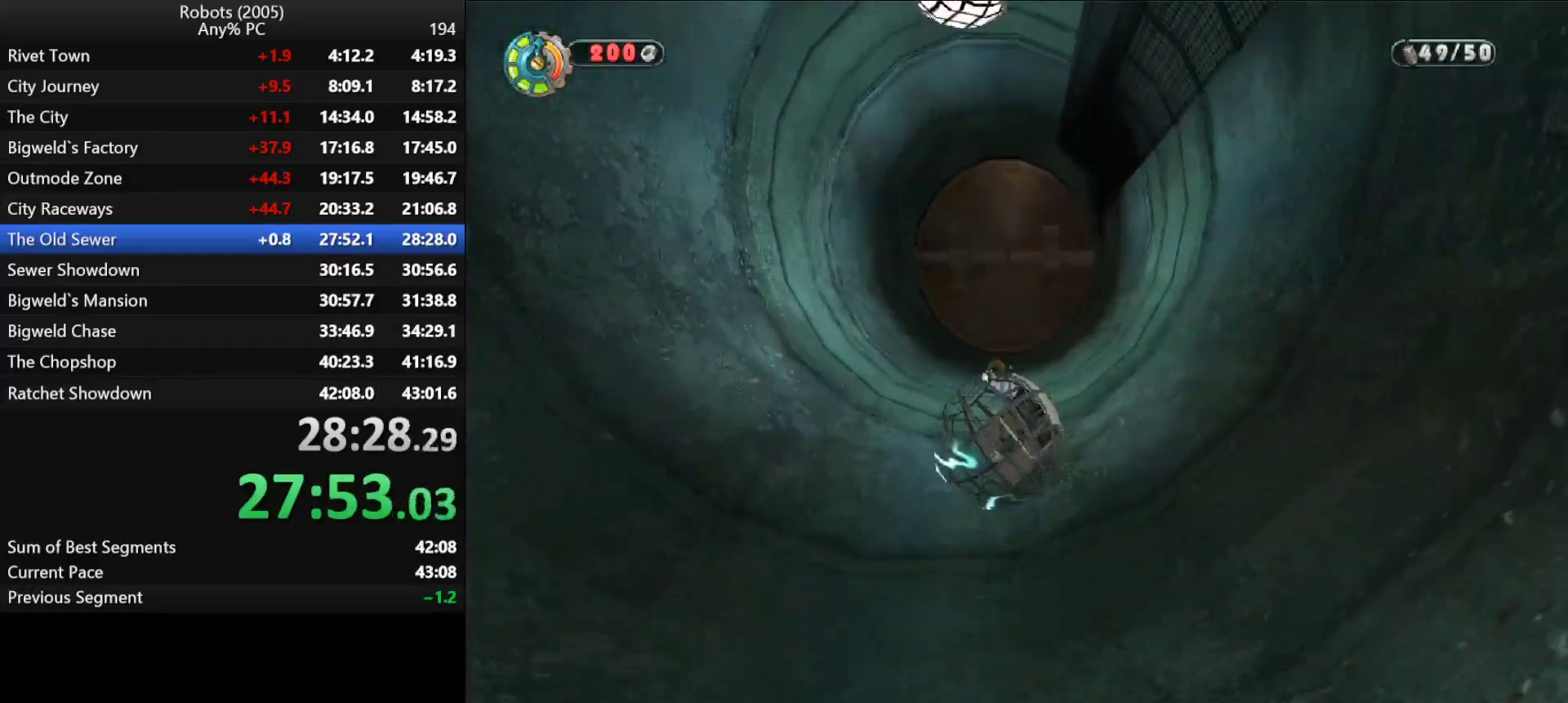
{"keys": ["d", "shift", "w"], "events": [[466, "d", "down"]]}
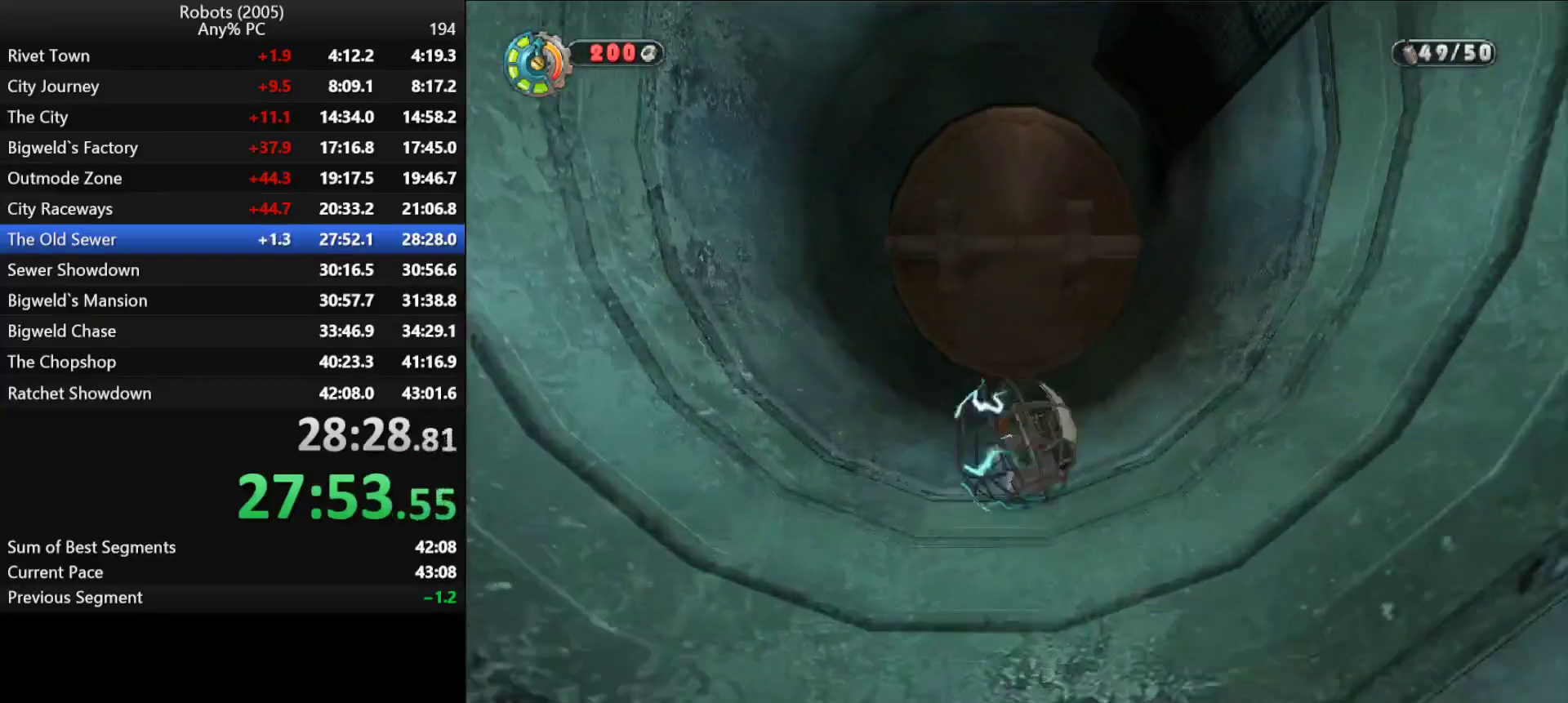
{"keys": ["shift", "w"], "events": [[16, "d", "up"], [383, "a", "down"], [383, "k", "down"], [416, "k", "up"], [466, "a", "up"]]}
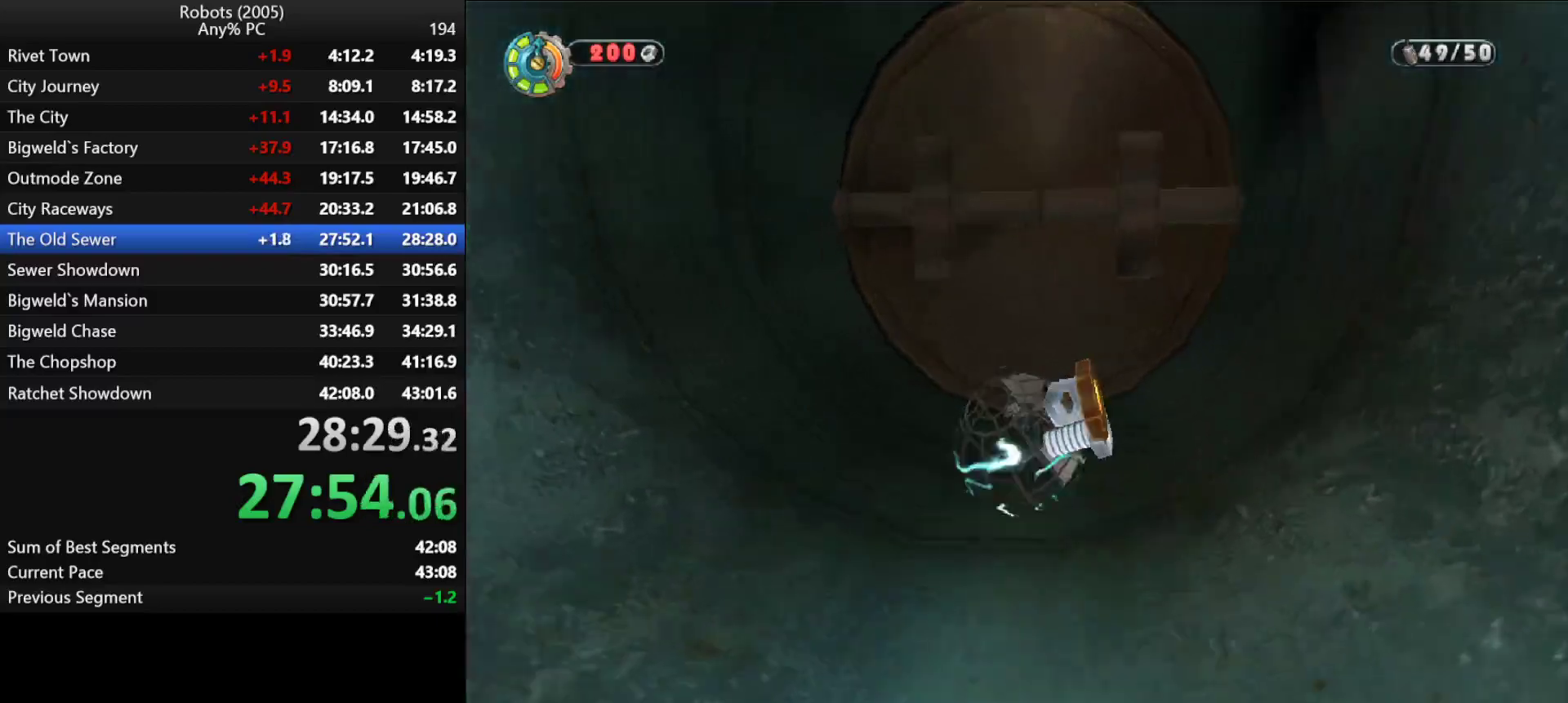
{"keys": ["a", "k", "shift", "w"], "events": [[433, "a", "down"], [433, "k", "down"]]}
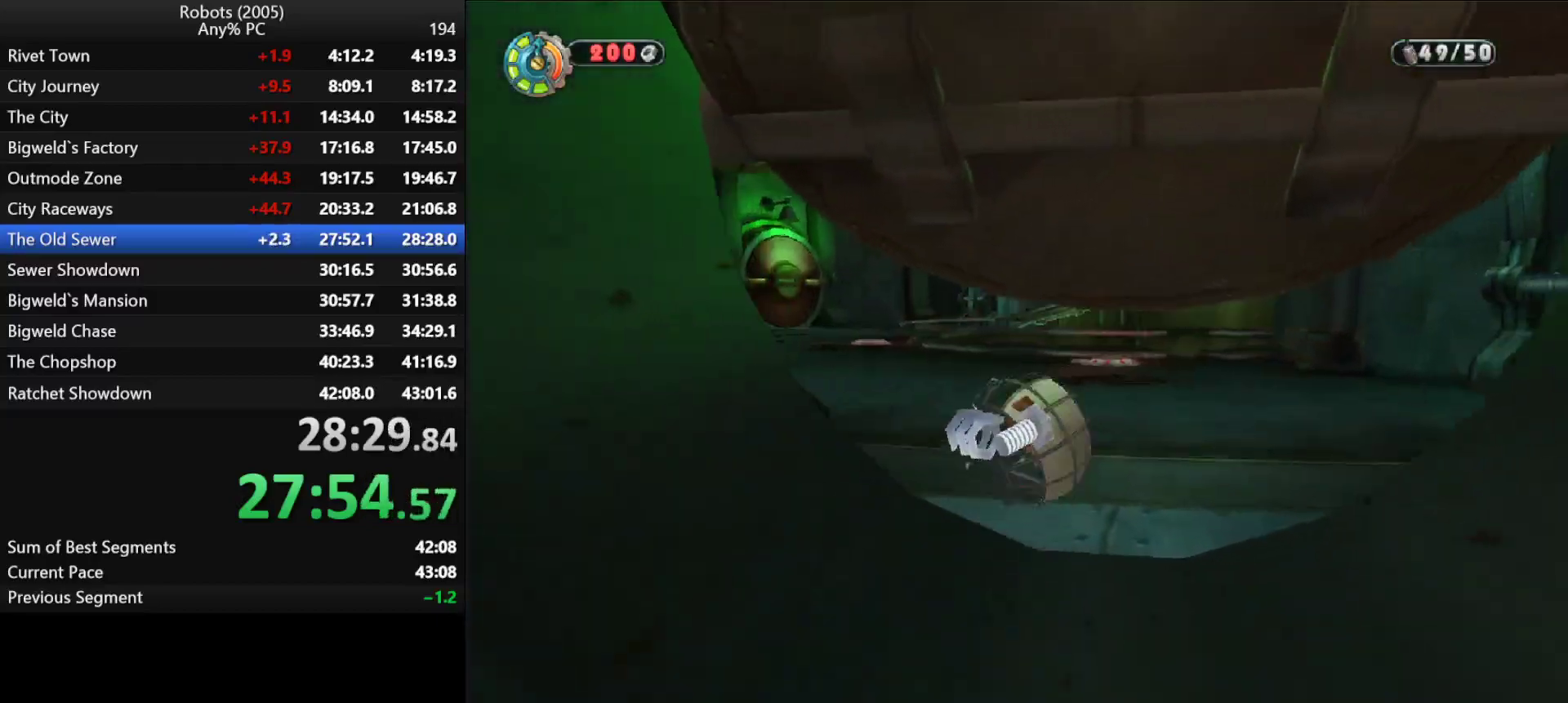
{"keys": ["s", "shift"], "events": [[166, "w", "up"], [416, "k", "up"], [500, "a", "up"], [500, "s", "down"]]}
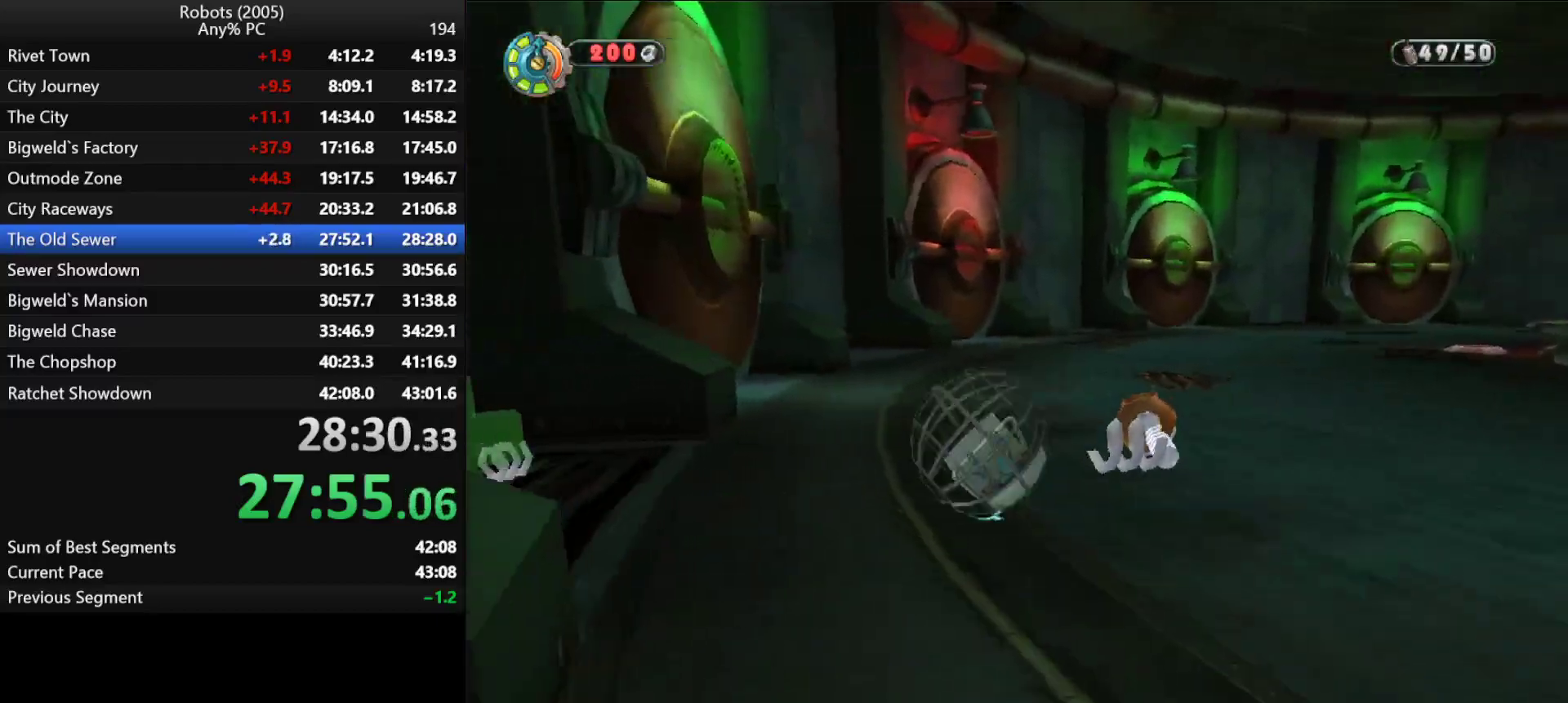
{"keys": ["d", "s", "semicolon", "shift"], "events": [[100, "d", "down"], [100, "semicolon", "down"]]}
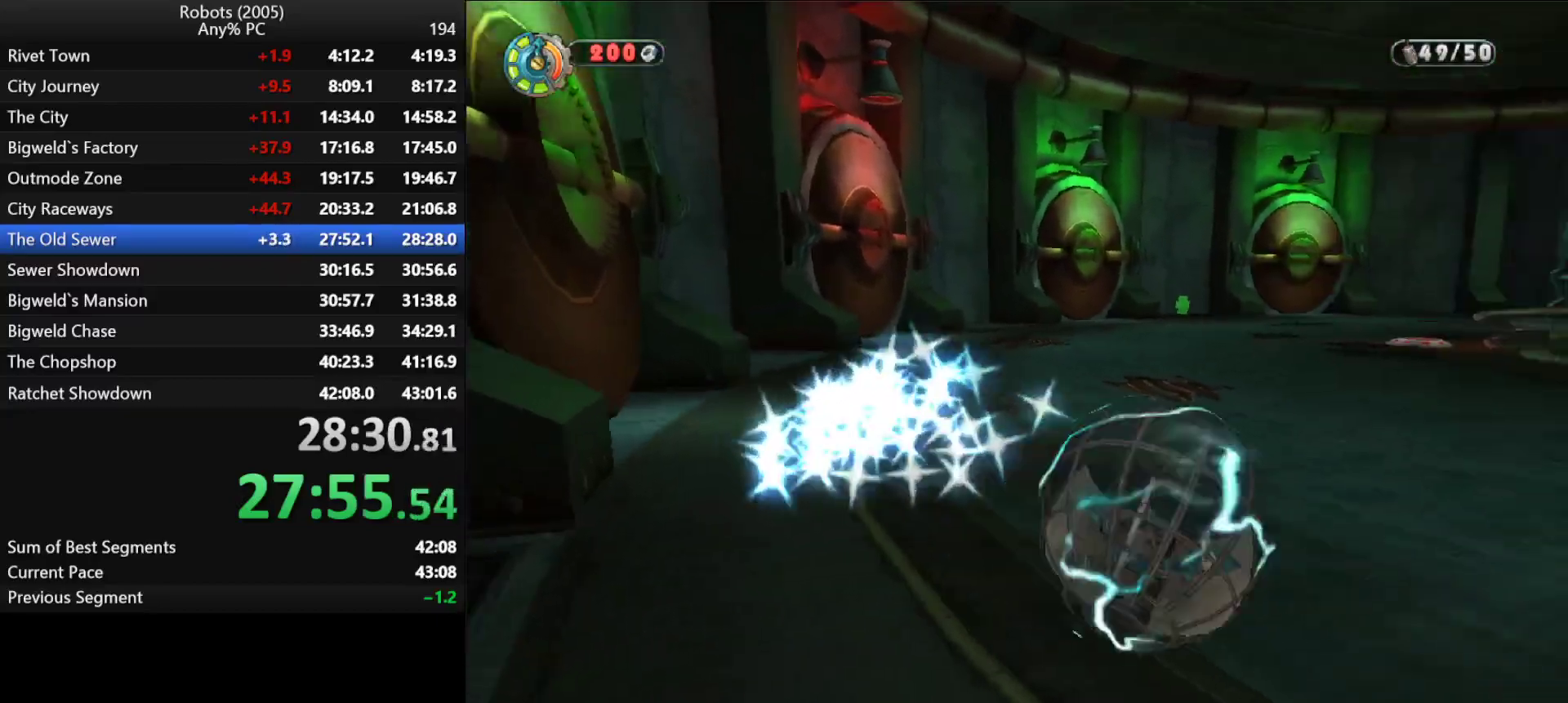
{"keys": ["shift", "w"], "events": [[350, "s", "up"], [433, "w", "down"], [483, "d", "up"], [483, "semicolon", "up"]]}
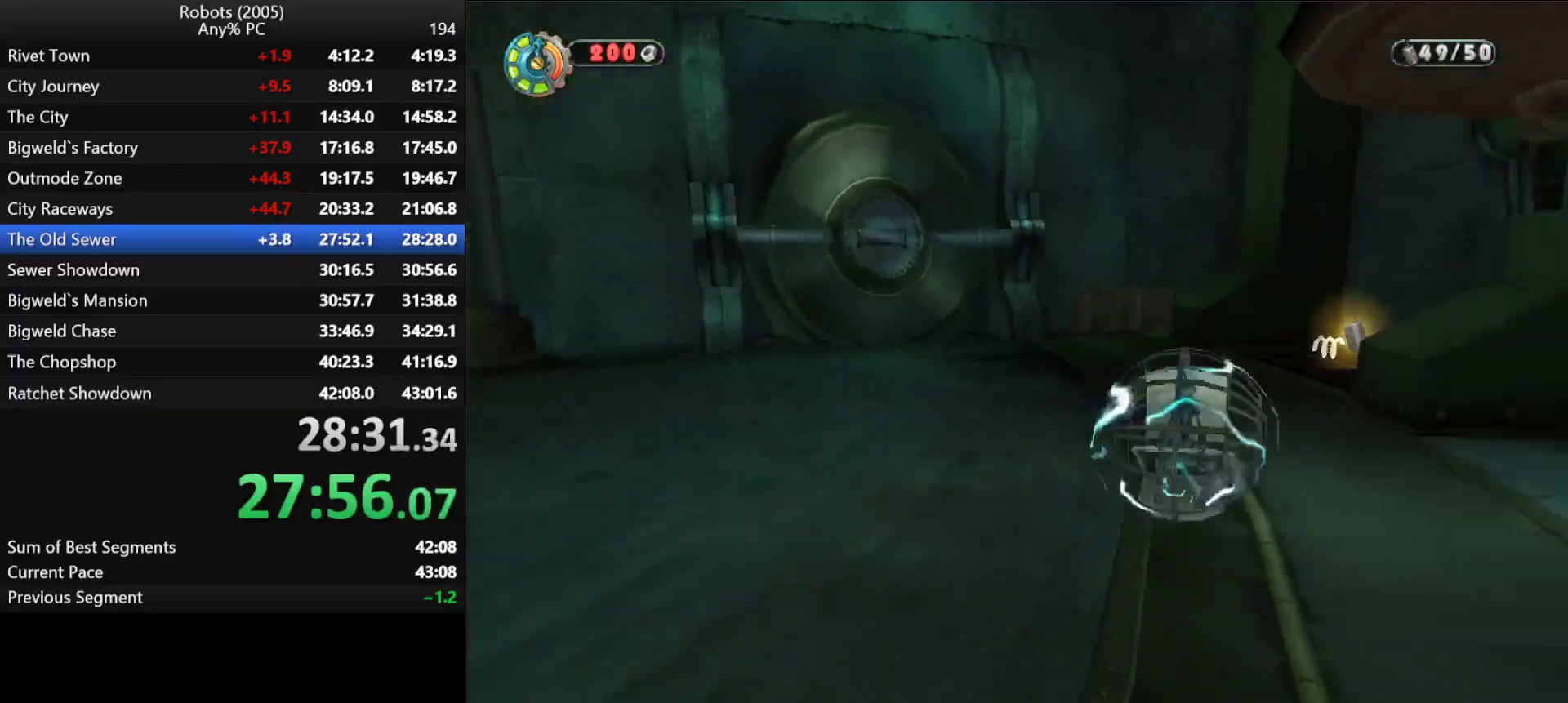
{"keys": ["shift"], "events": [[450, "w", "up"]]}
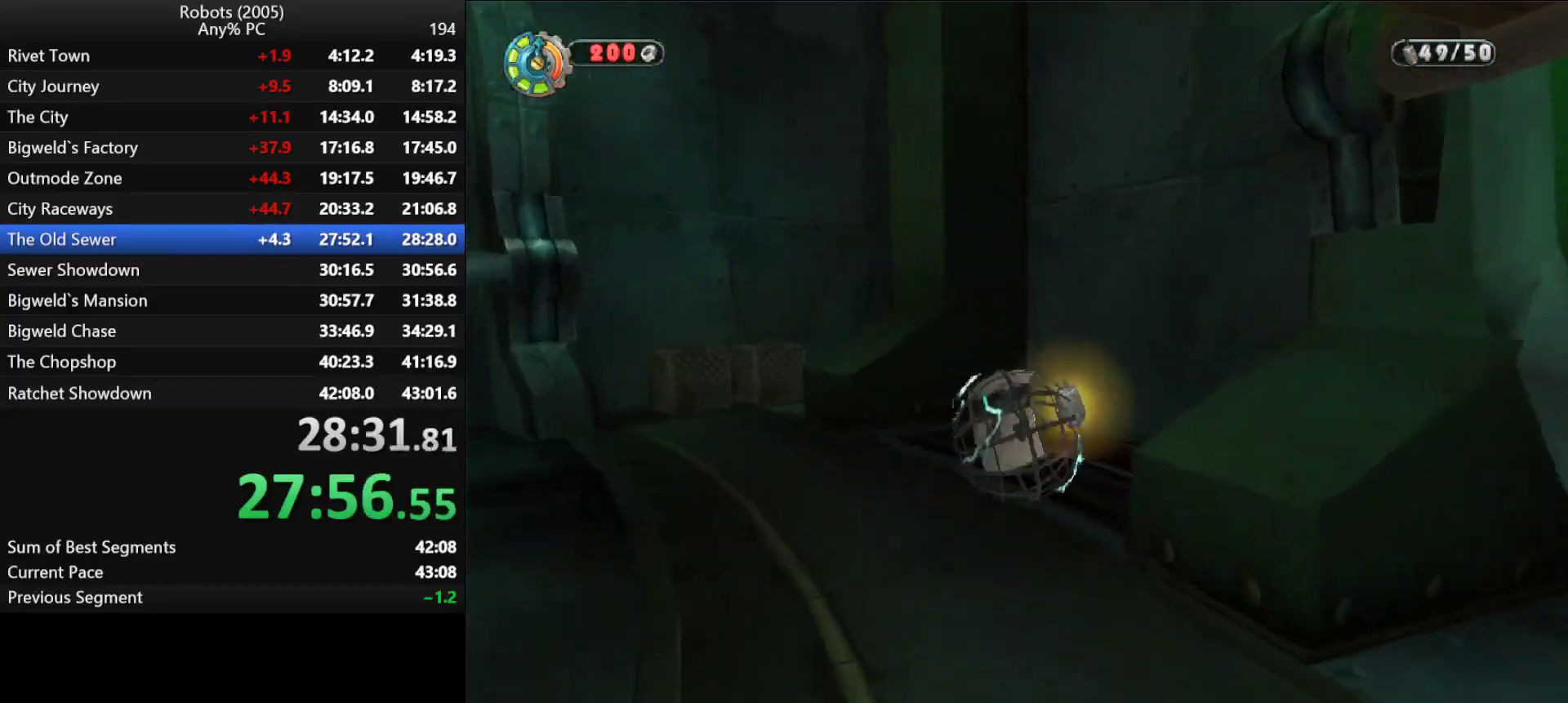
{"keys": ["a", "k", "s", "shift"], "events": [[100, "s", "down"], [200, "k", "down"], [333, "a", "down"]]}
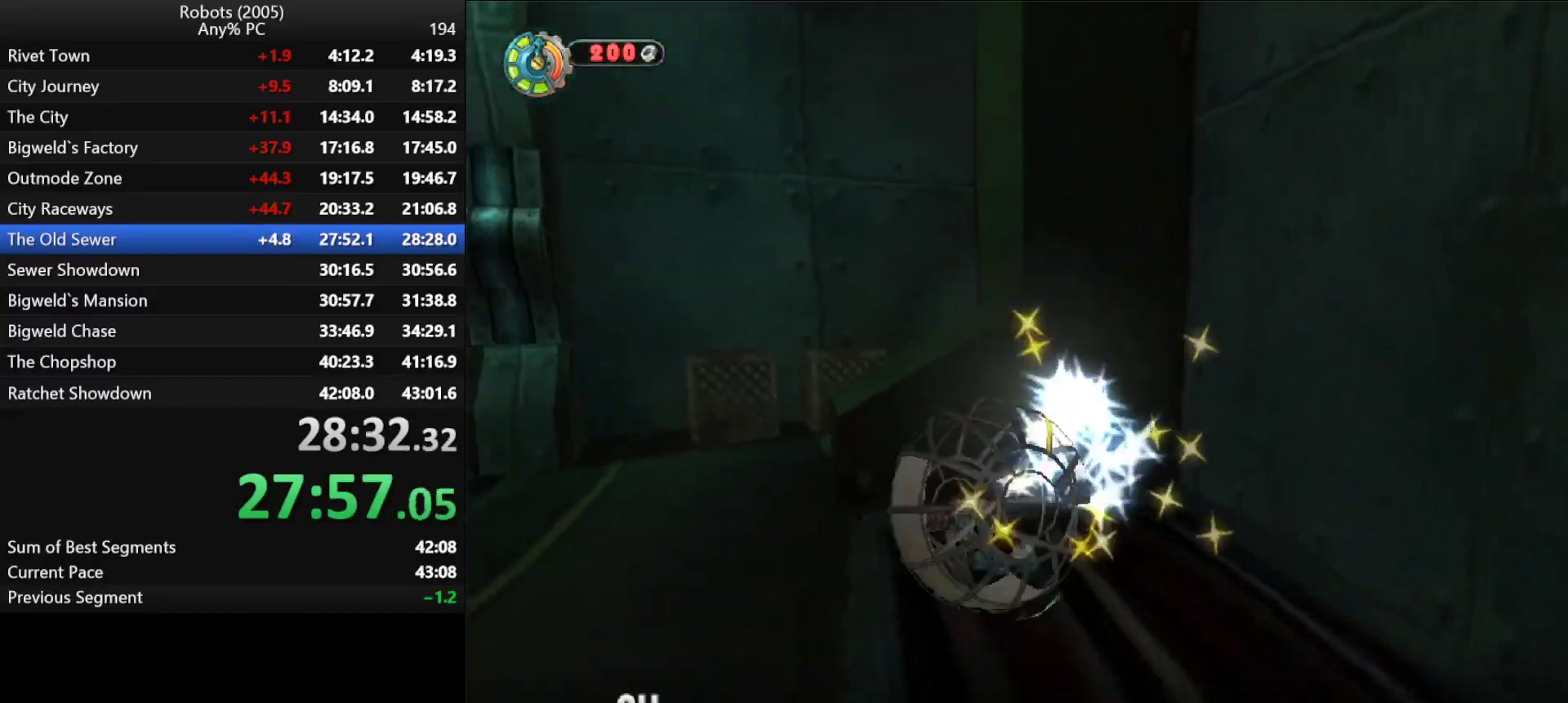
{"keys": ["a", "shift", "w"], "events": [[250, "s", "up"], [350, "w", "down"], [483, "k", "up"]]}
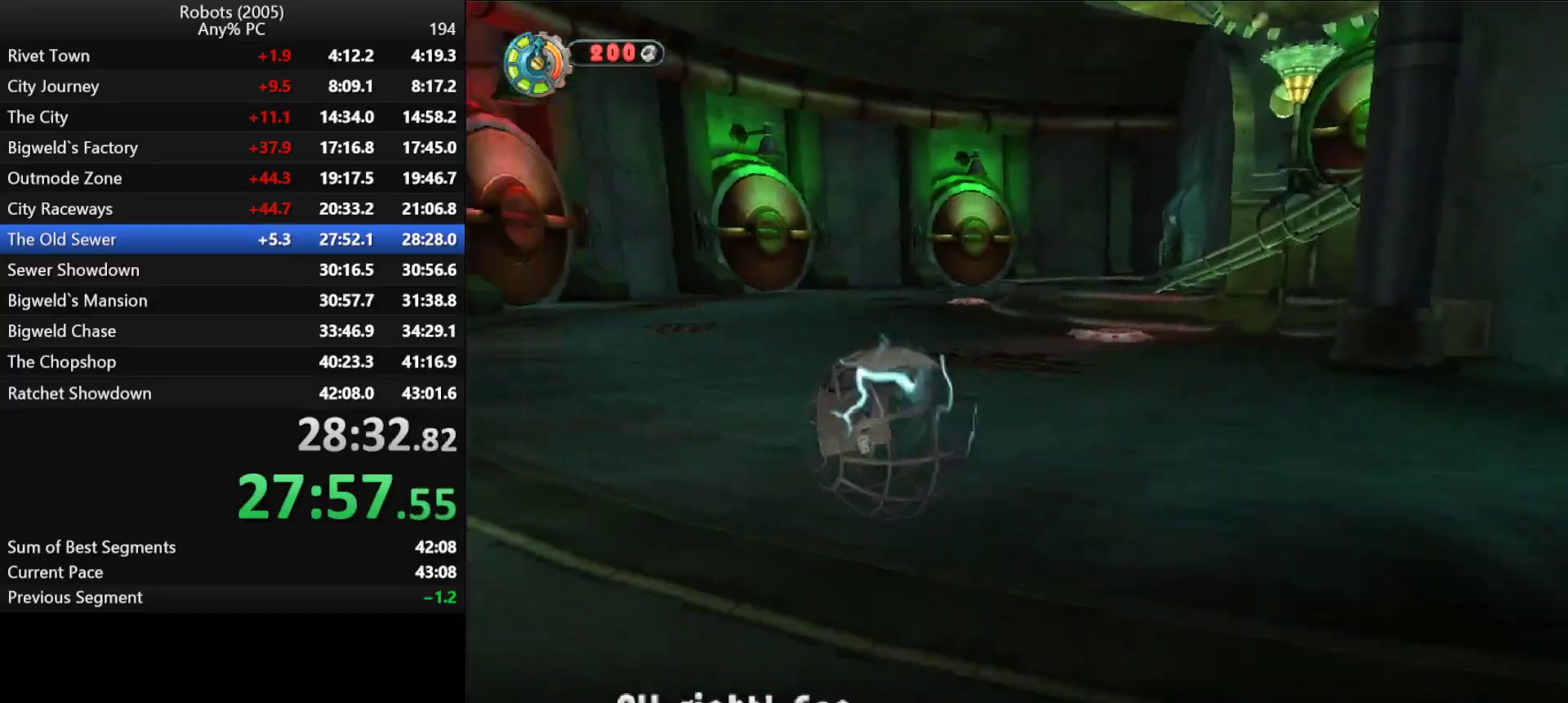
{"keys": ["d", "semicolon", "shift", "w"], "events": [[33, "a", "up"], [266, "d", "down"], [266, "semicolon", "down"], [366, "d", "up"], [400, "semicolon", "up"], [500, "d", "down"], [500, "semicolon", "down"]]}